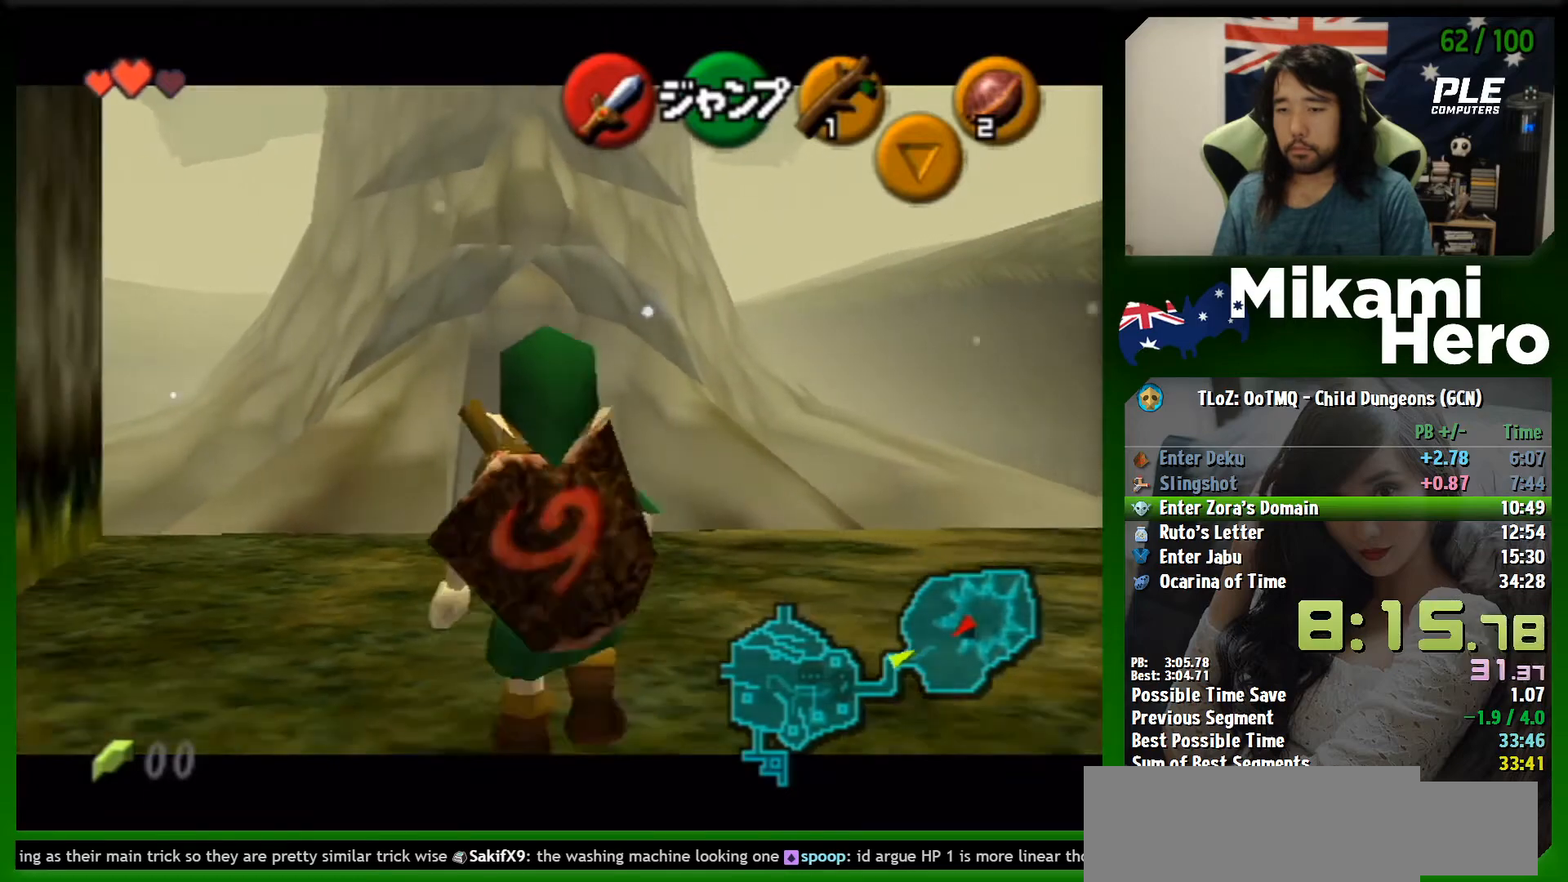
Gameplay with a controller (Nintendo layout); each line is a JSON object with the inputs held at the frame after it. "events" lists button and stick changes between this image and that frame as [ms after this image, input, new state], when the widget could be followed in between. Not read: L3 R3 right_stick.
{"buttons": ["L1"], "left_stick": "down", "events": []}
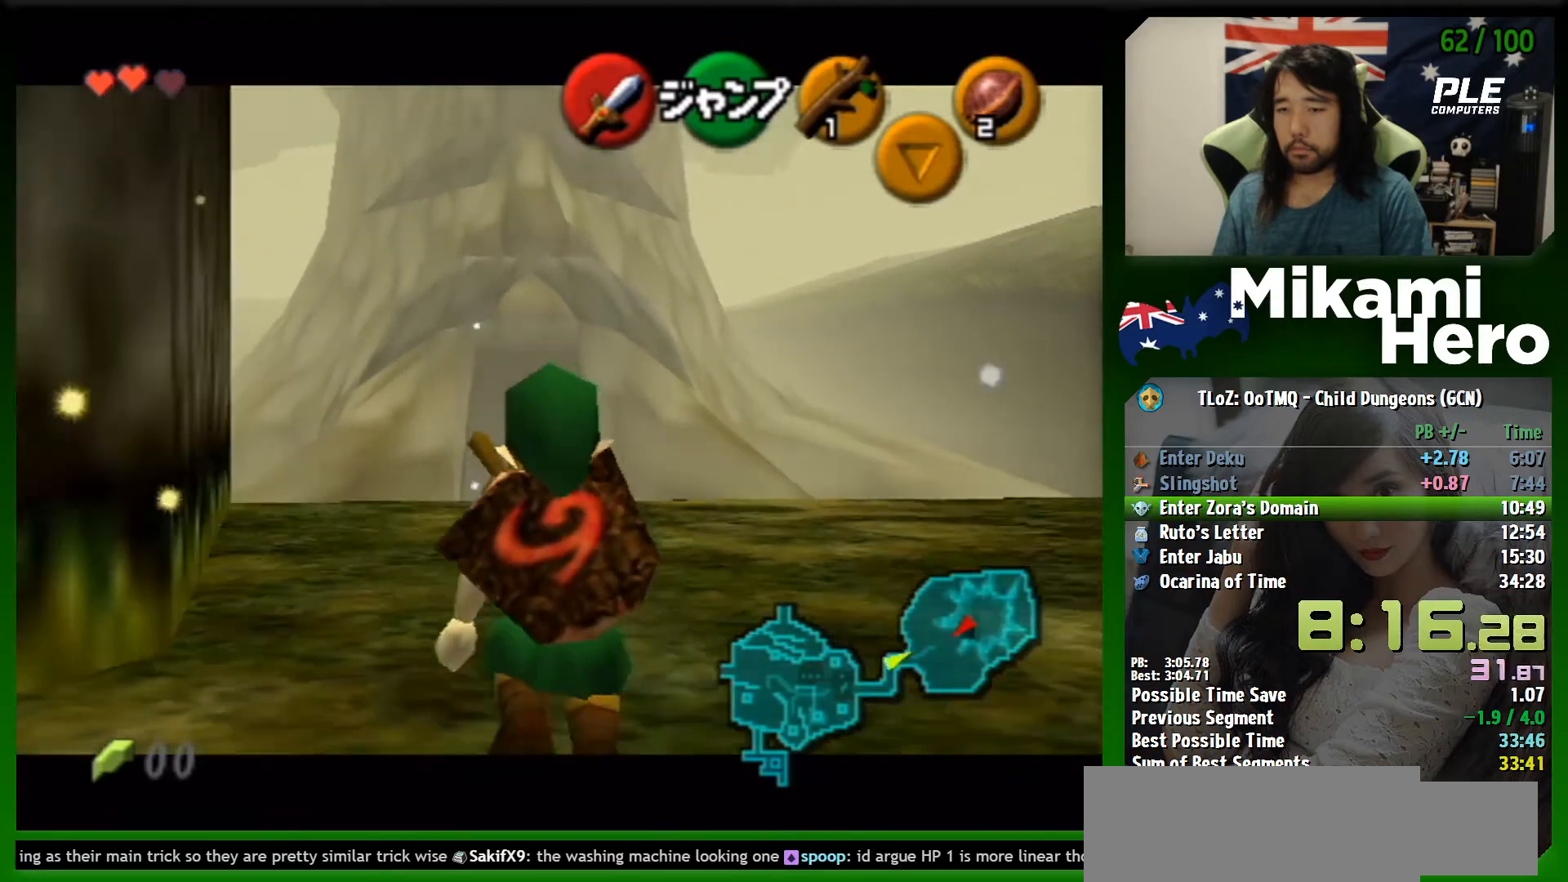
{"buttons": ["L1"], "left_stick": "down", "events": []}
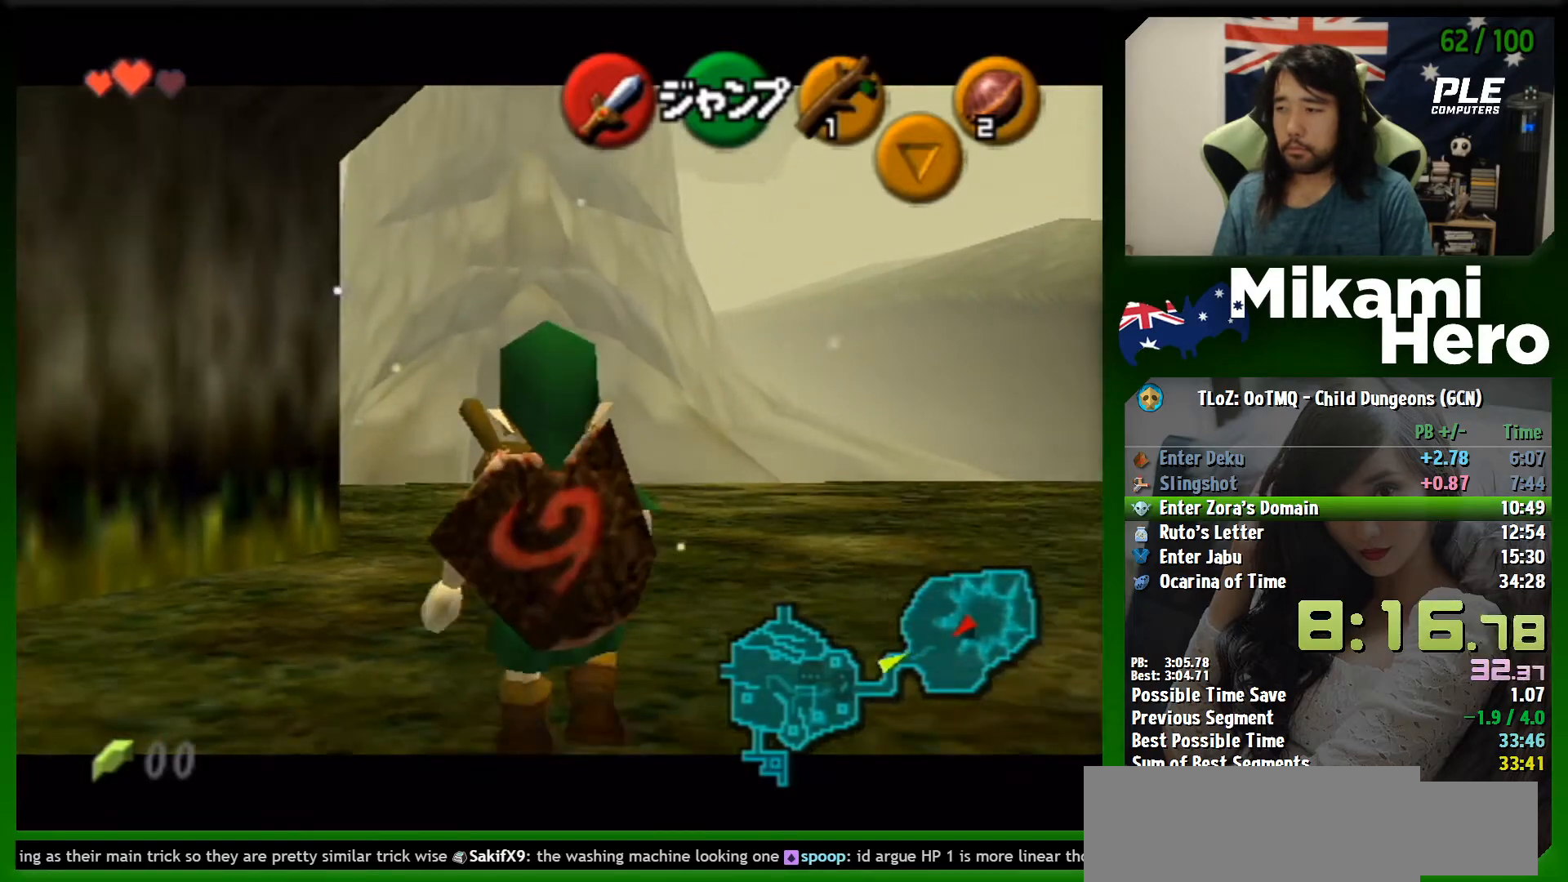
{"buttons": [], "left_stick": "down", "events": [[467, "L1", "up"]]}
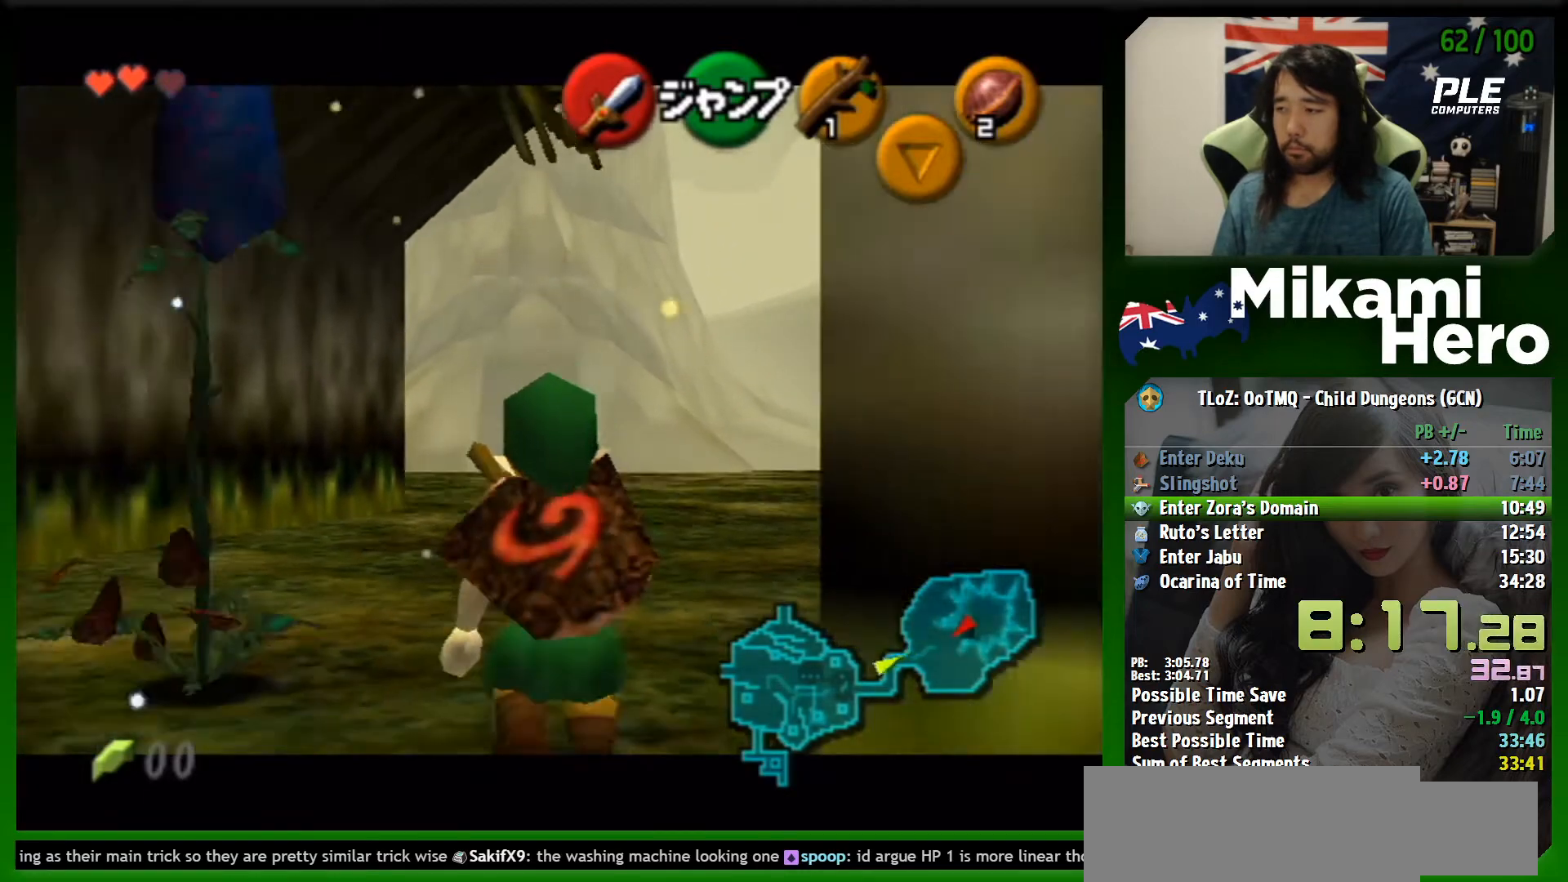
{"buttons": ["A"], "left_stick": "down-right", "events": [[100, "left_stick", "down-right"], [367, "A", "down"]]}
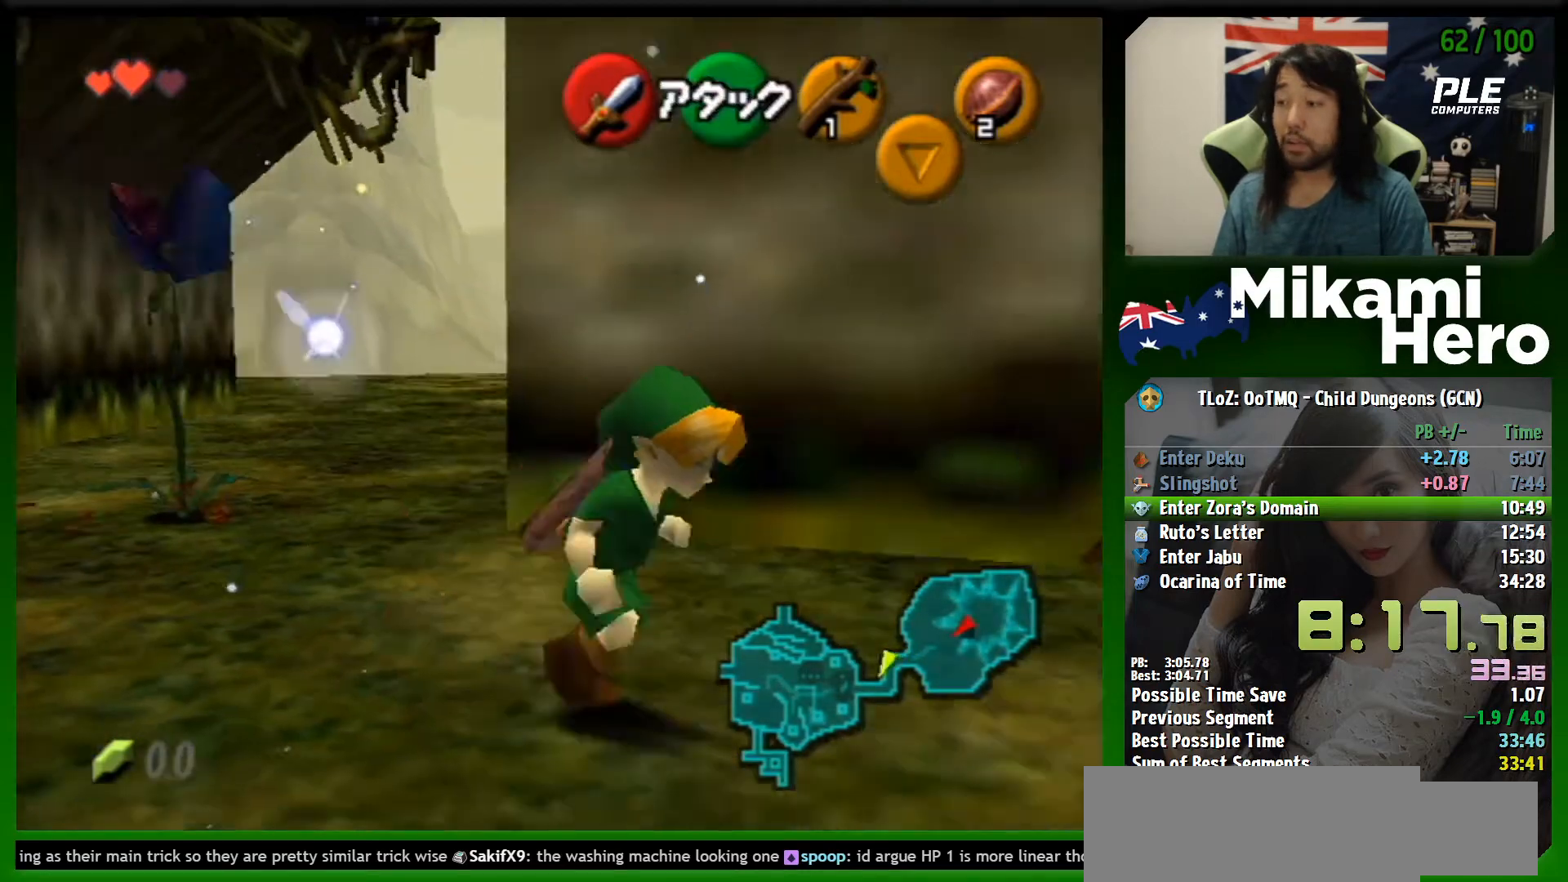
{"buttons": [], "left_stick": "up-right", "events": [[67, "left_stick", "right"], [333, "left_stick", "up-right"], [467, "A", "up"]]}
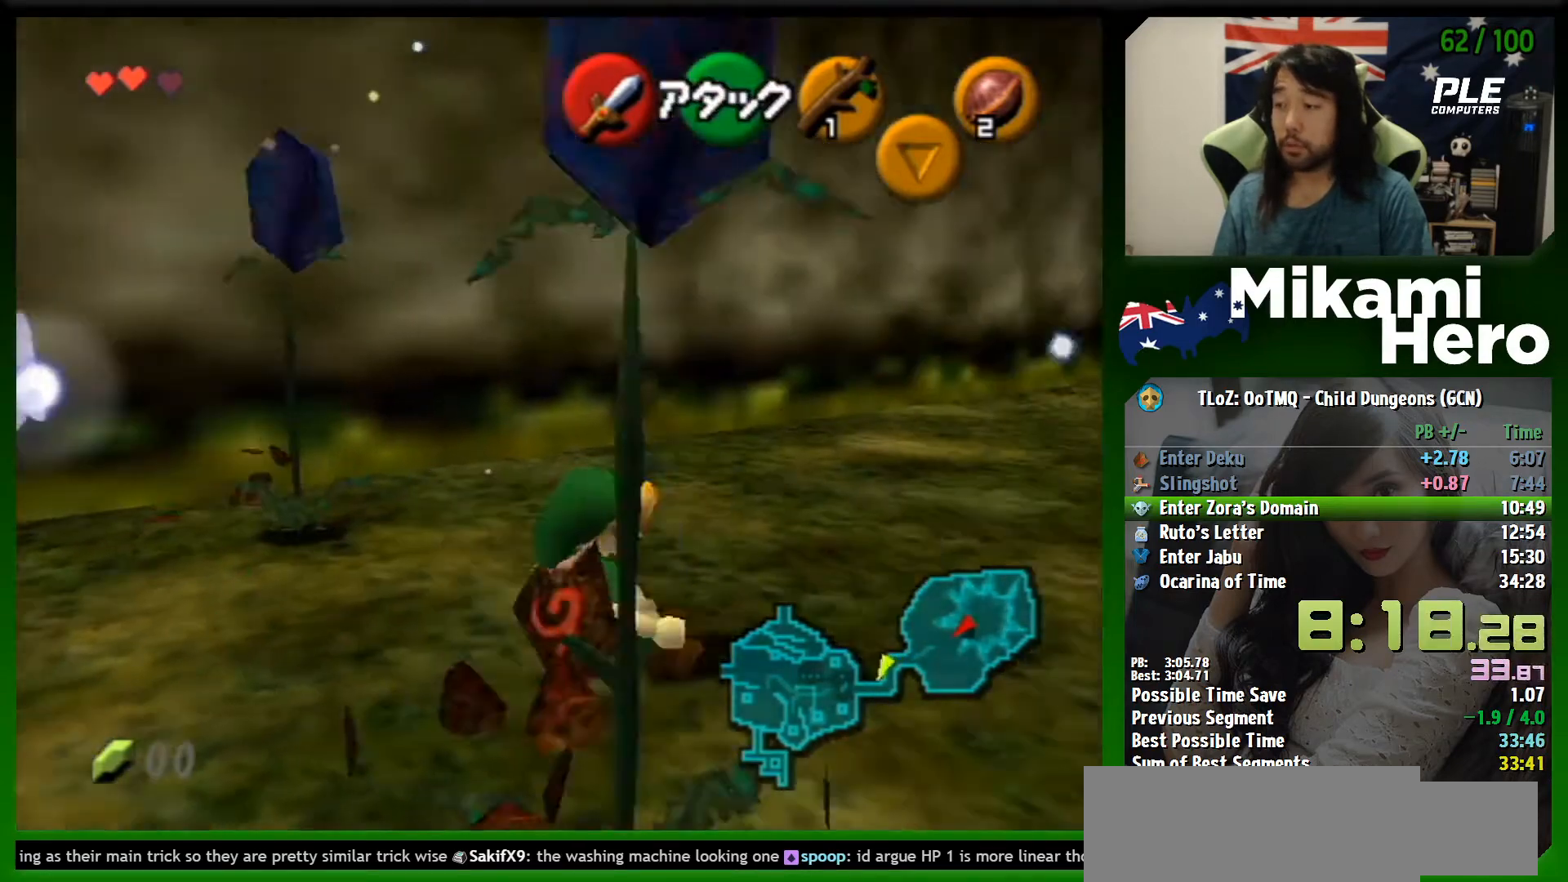
{"buttons": ["A"], "left_stick": "up-right", "events": [[167, "A", "down"]]}
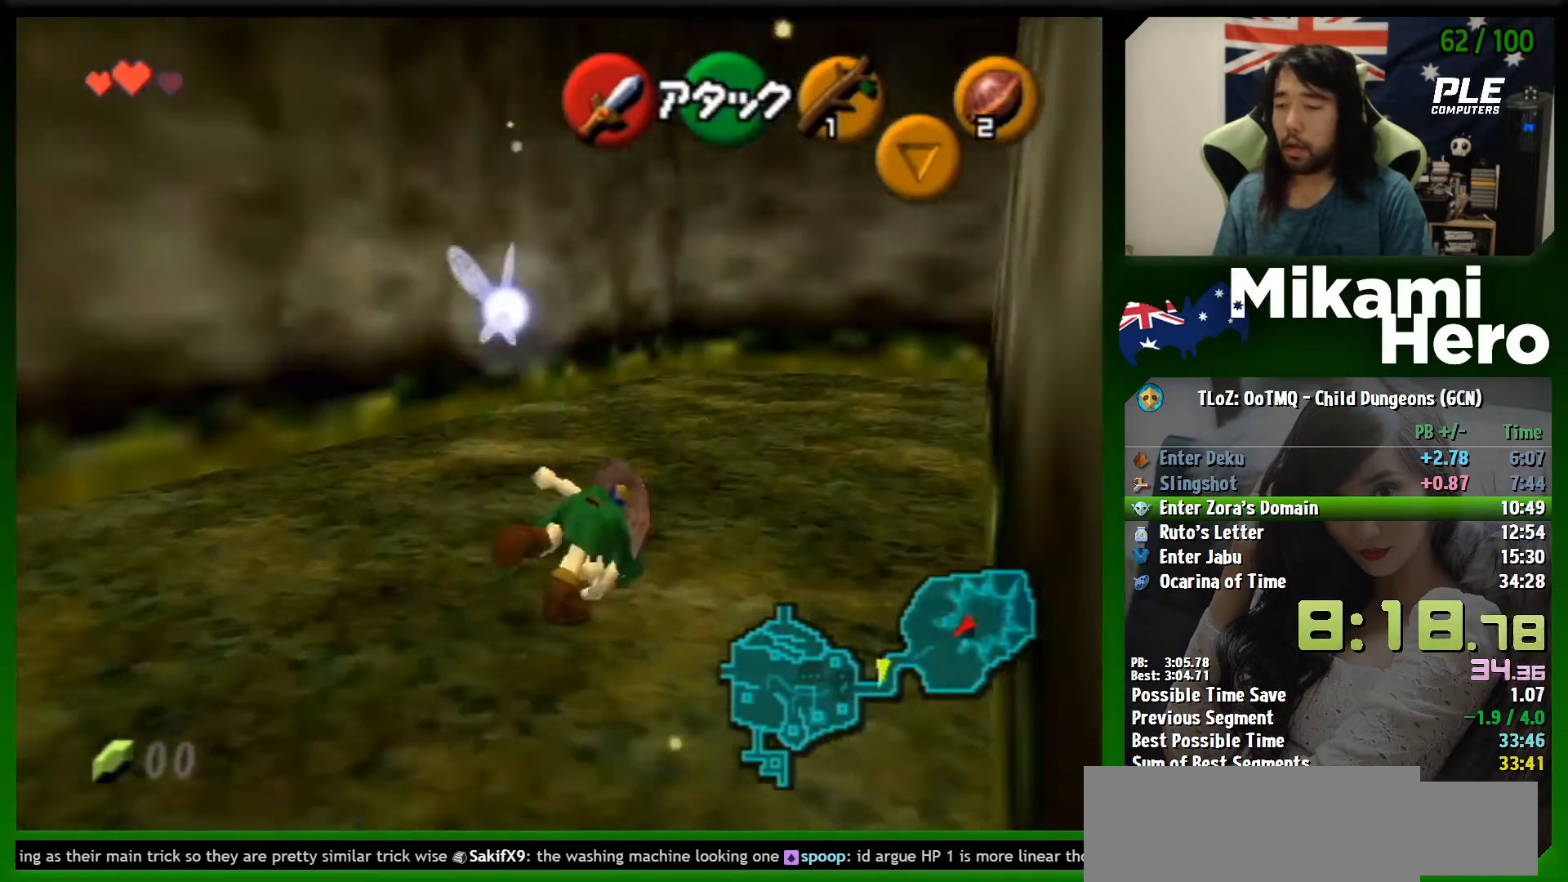
{"buttons": [], "left_stick": "up-right", "events": [[333, "A", "up"]]}
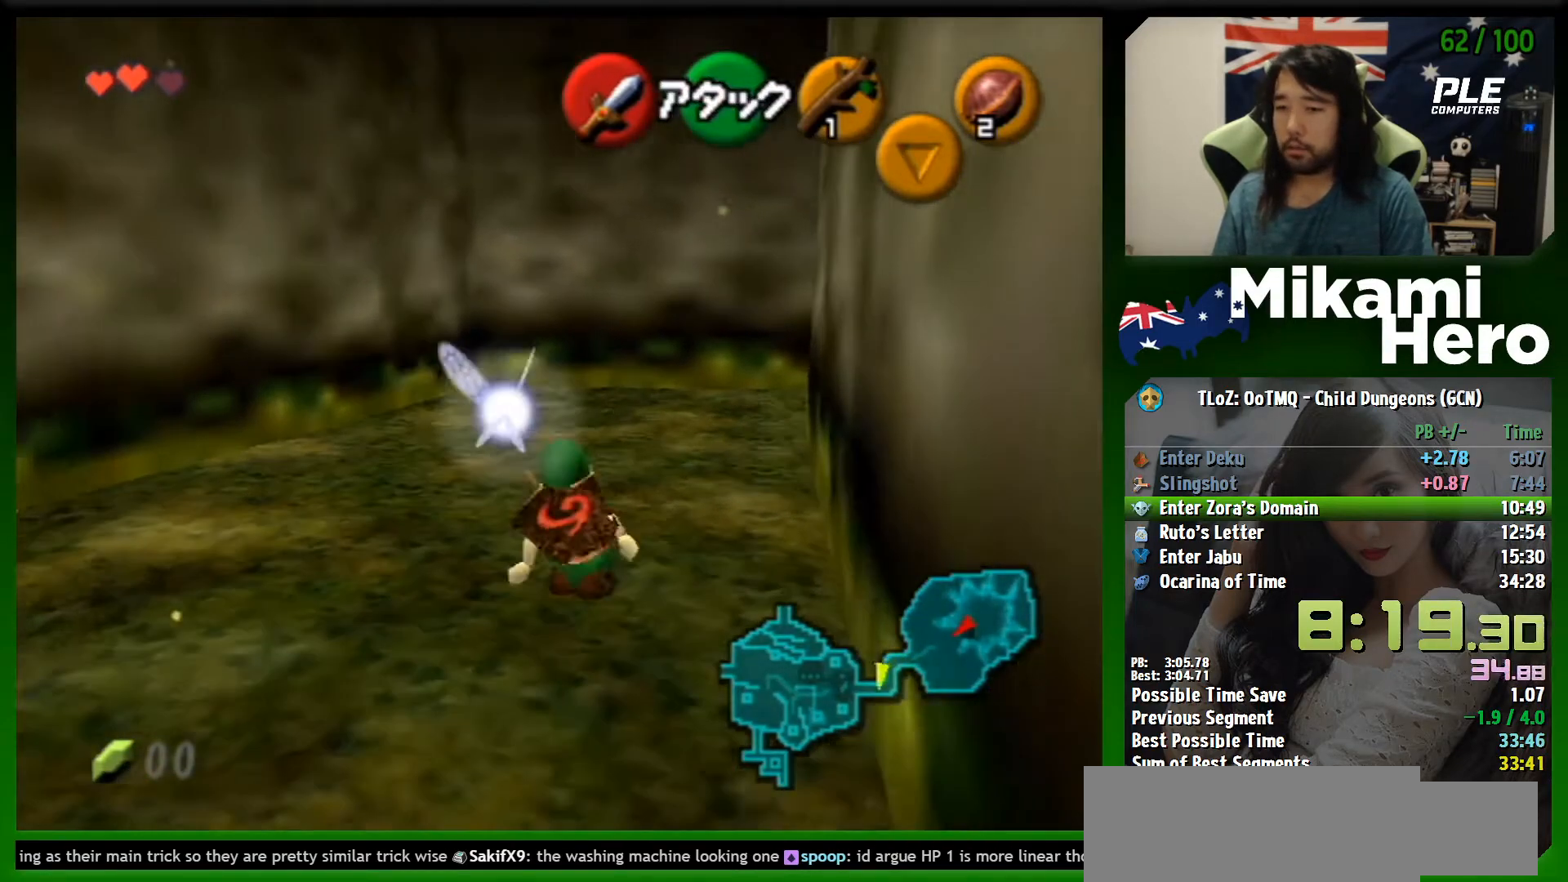
{"buttons": ["A"], "left_stick": "up-right", "events": [[33, "A", "down"]]}
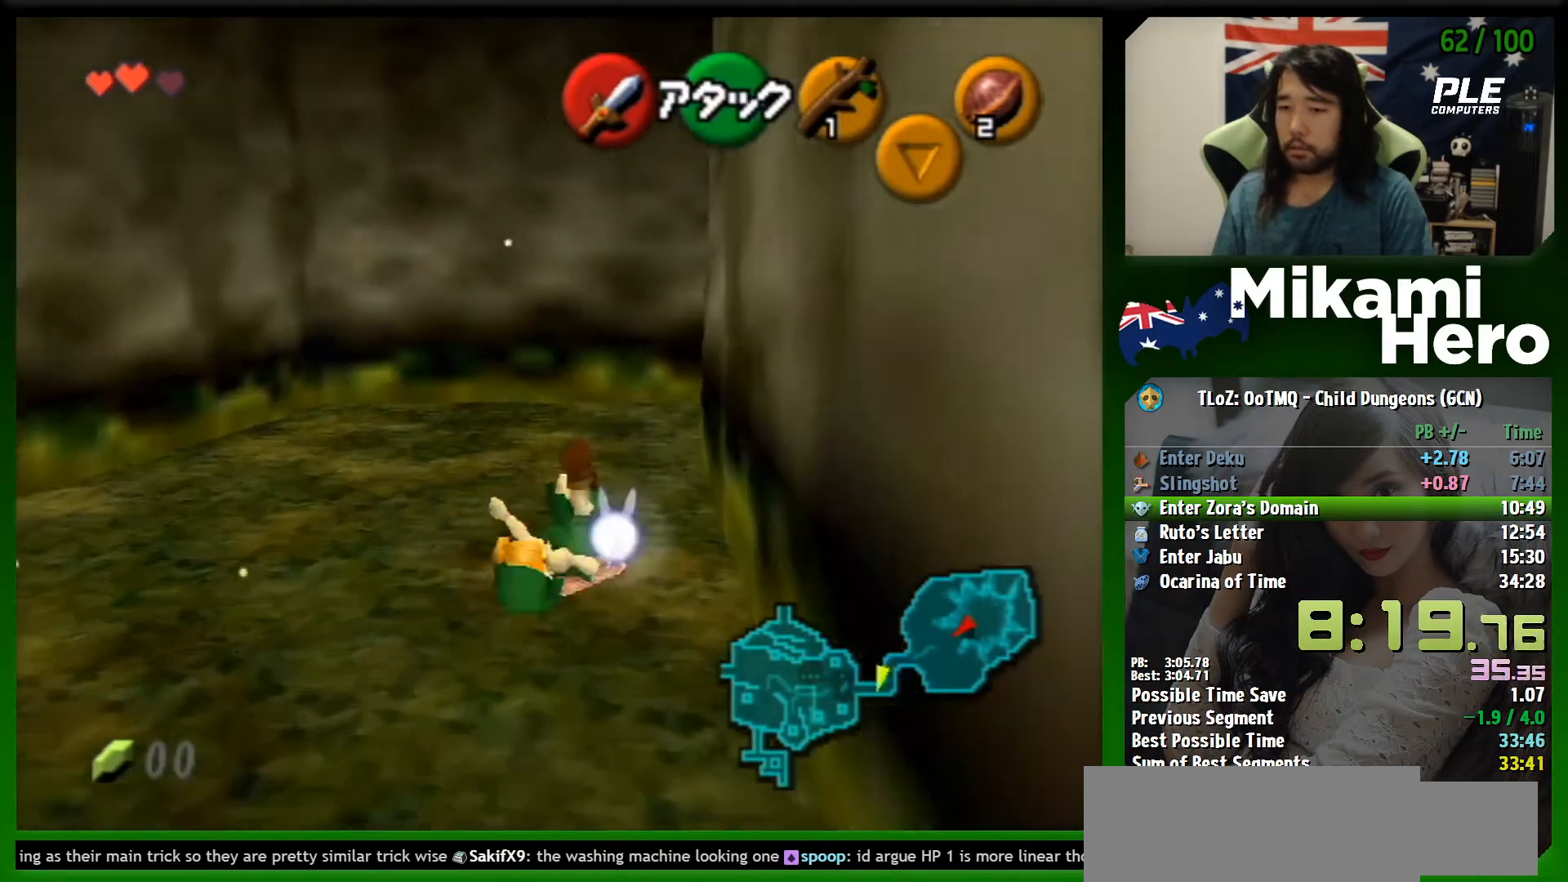
{"buttons": [], "left_stick": "up-right", "events": [[233, "A", "up"]]}
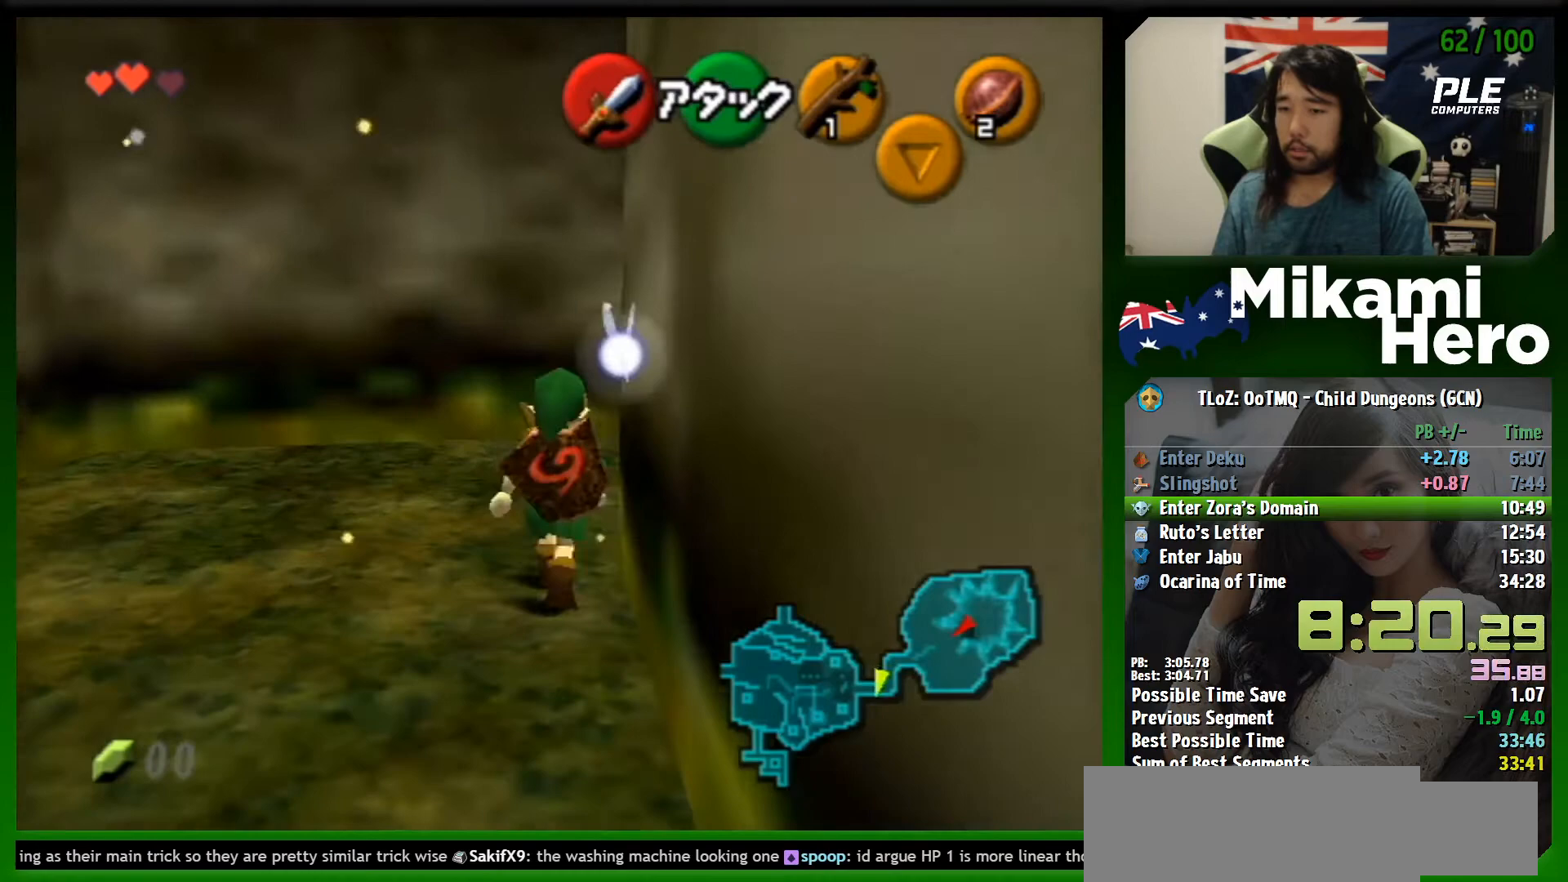
{"buttons": [], "left_stick": "up", "events": [[100, "A", "down"], [200, "A", "up"], [267, "L1", "down"], [433, "left_stick", "up"], [467, "L1", "up"]]}
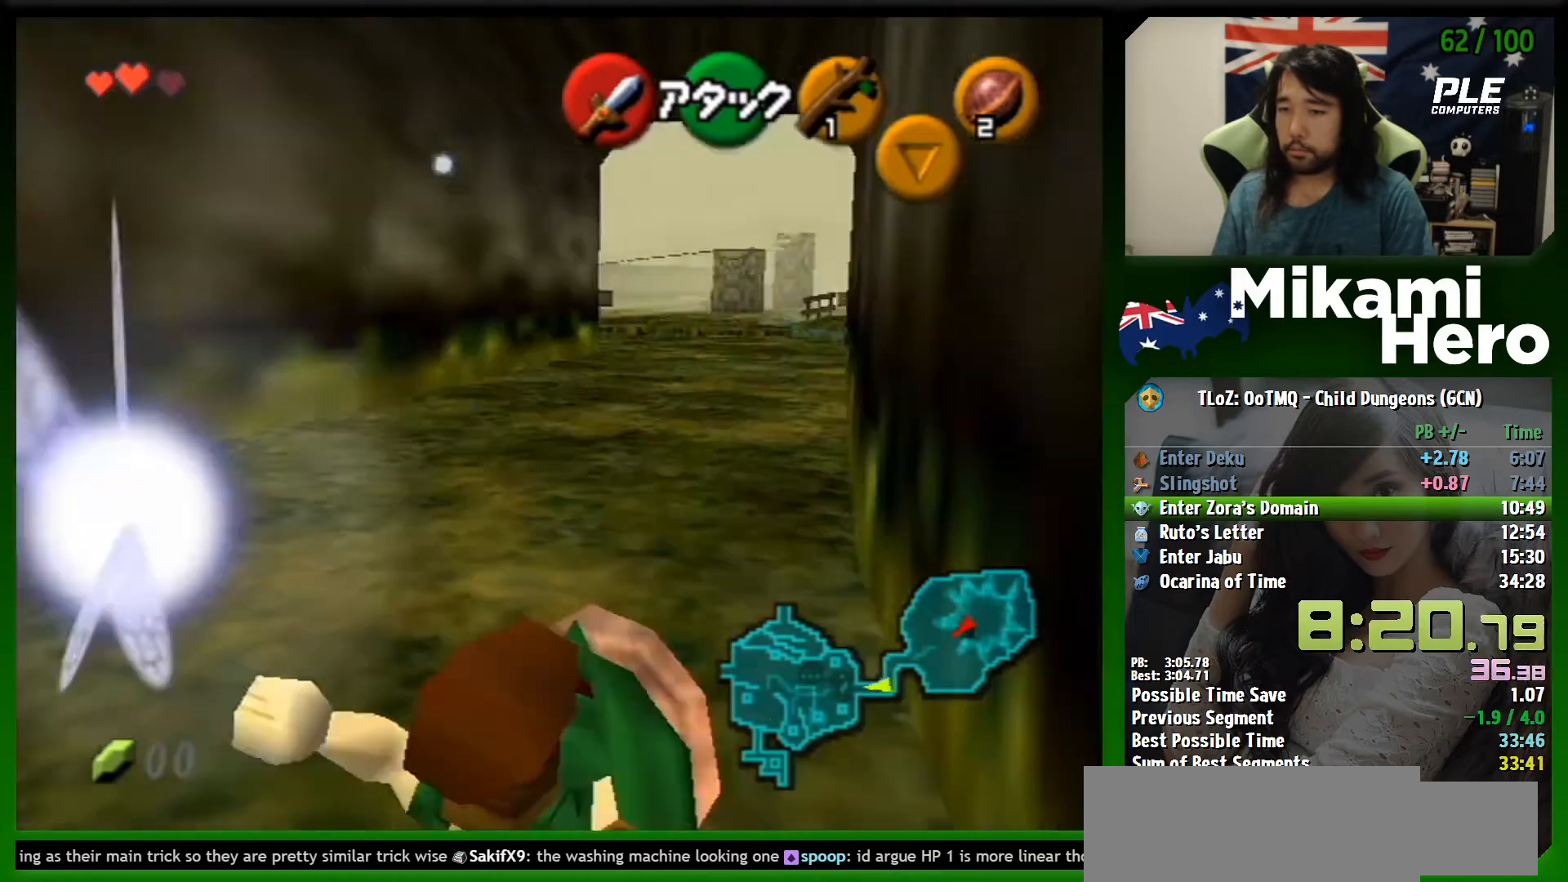
{"buttons": ["A"], "left_stick": "up", "events": [[433, "A", "down"]]}
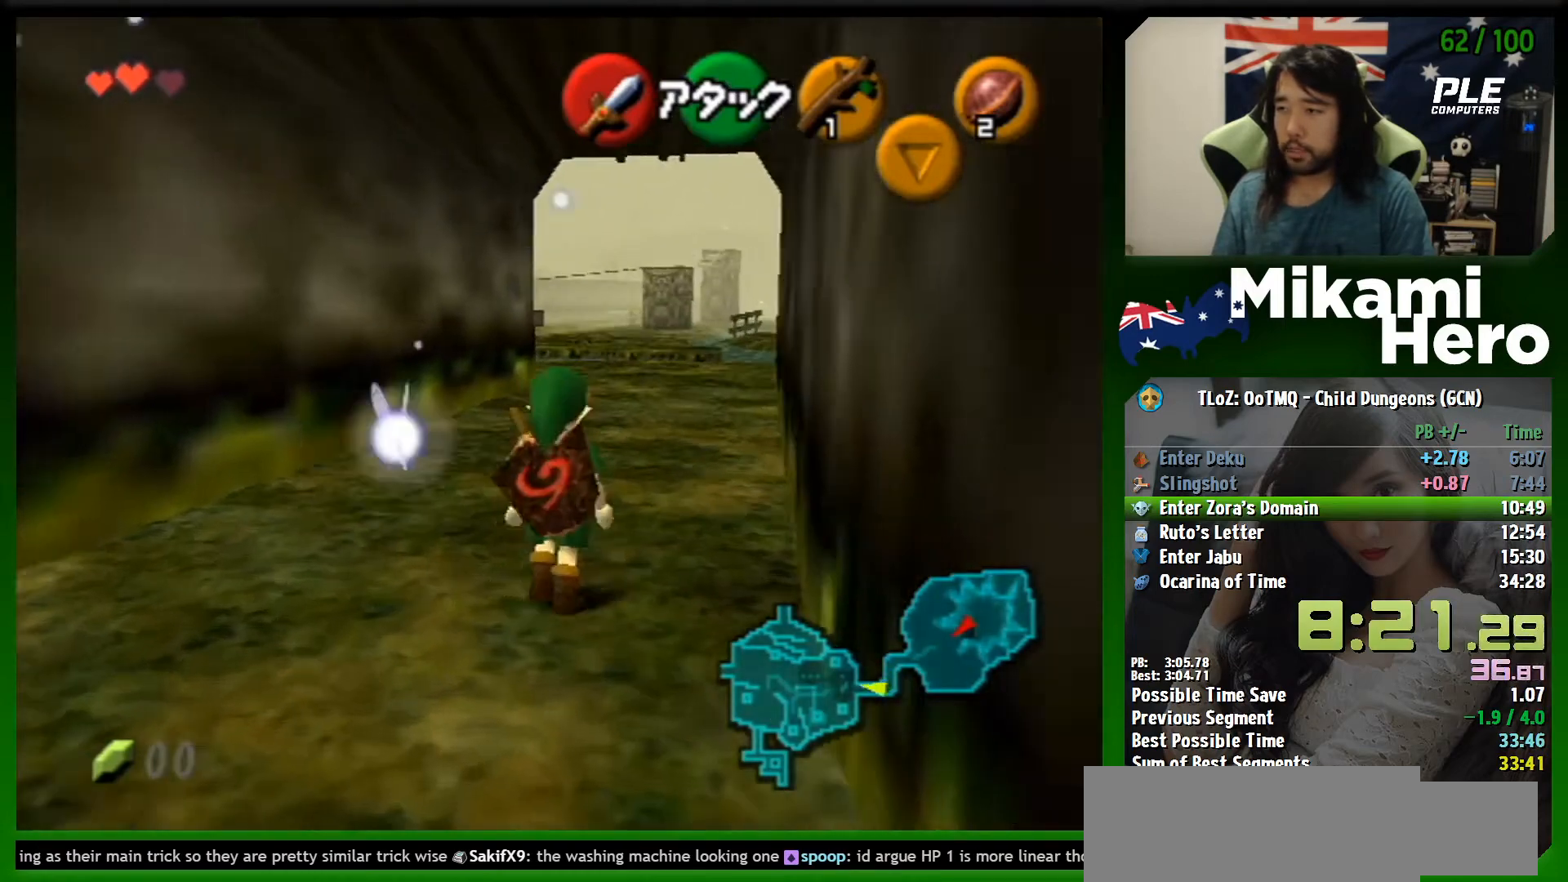
{"buttons": ["A"], "left_stick": "up", "events": []}
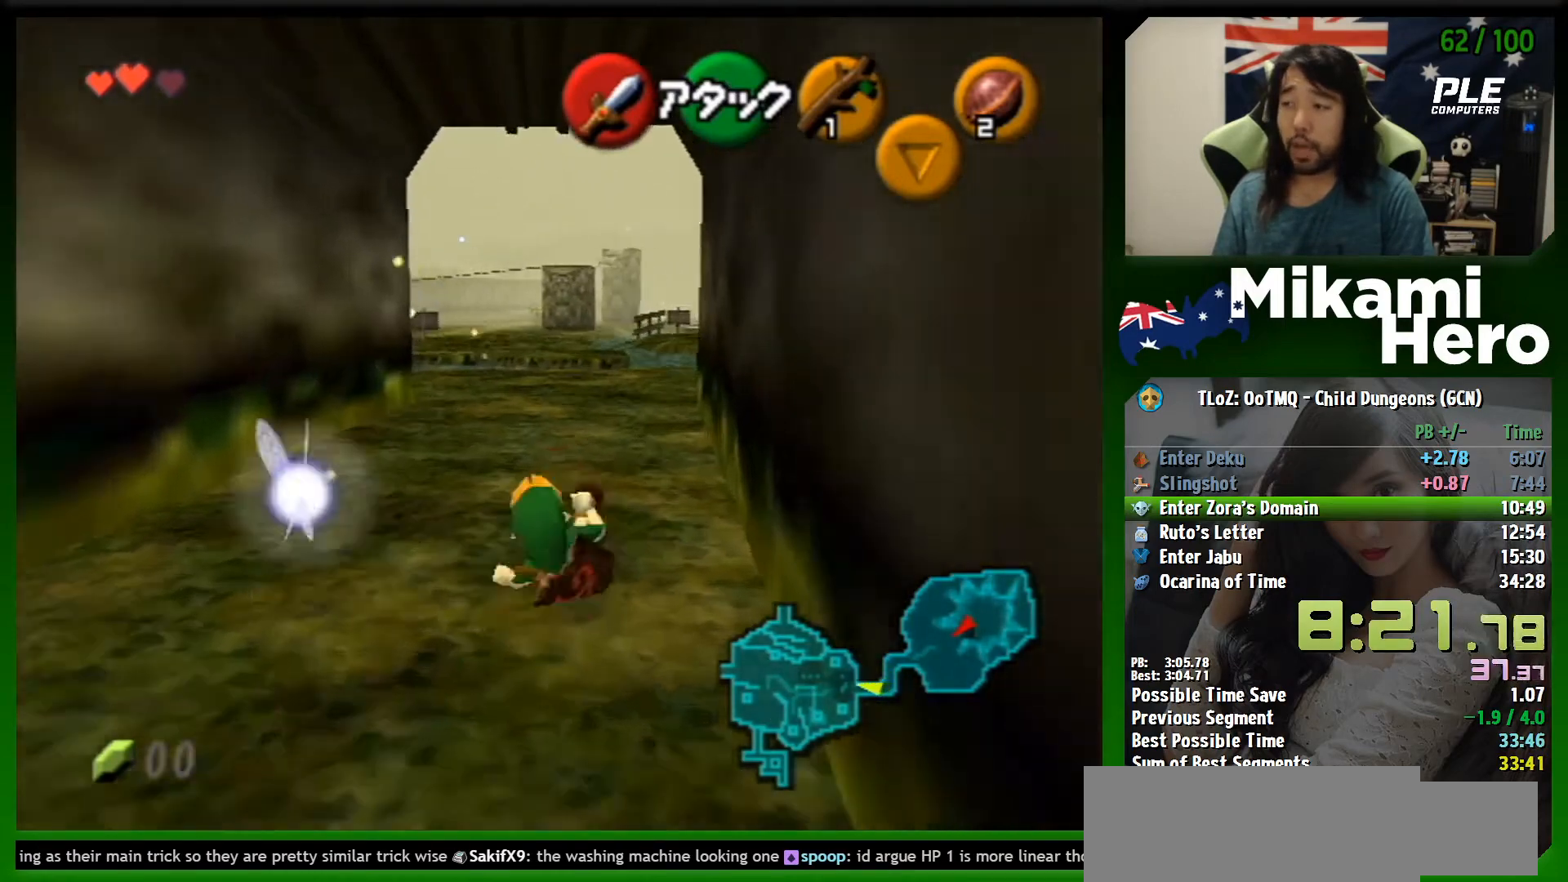
{"buttons": ["A"], "left_stick": "up", "events": [[100, "A", "up"], [300, "A", "down"]]}
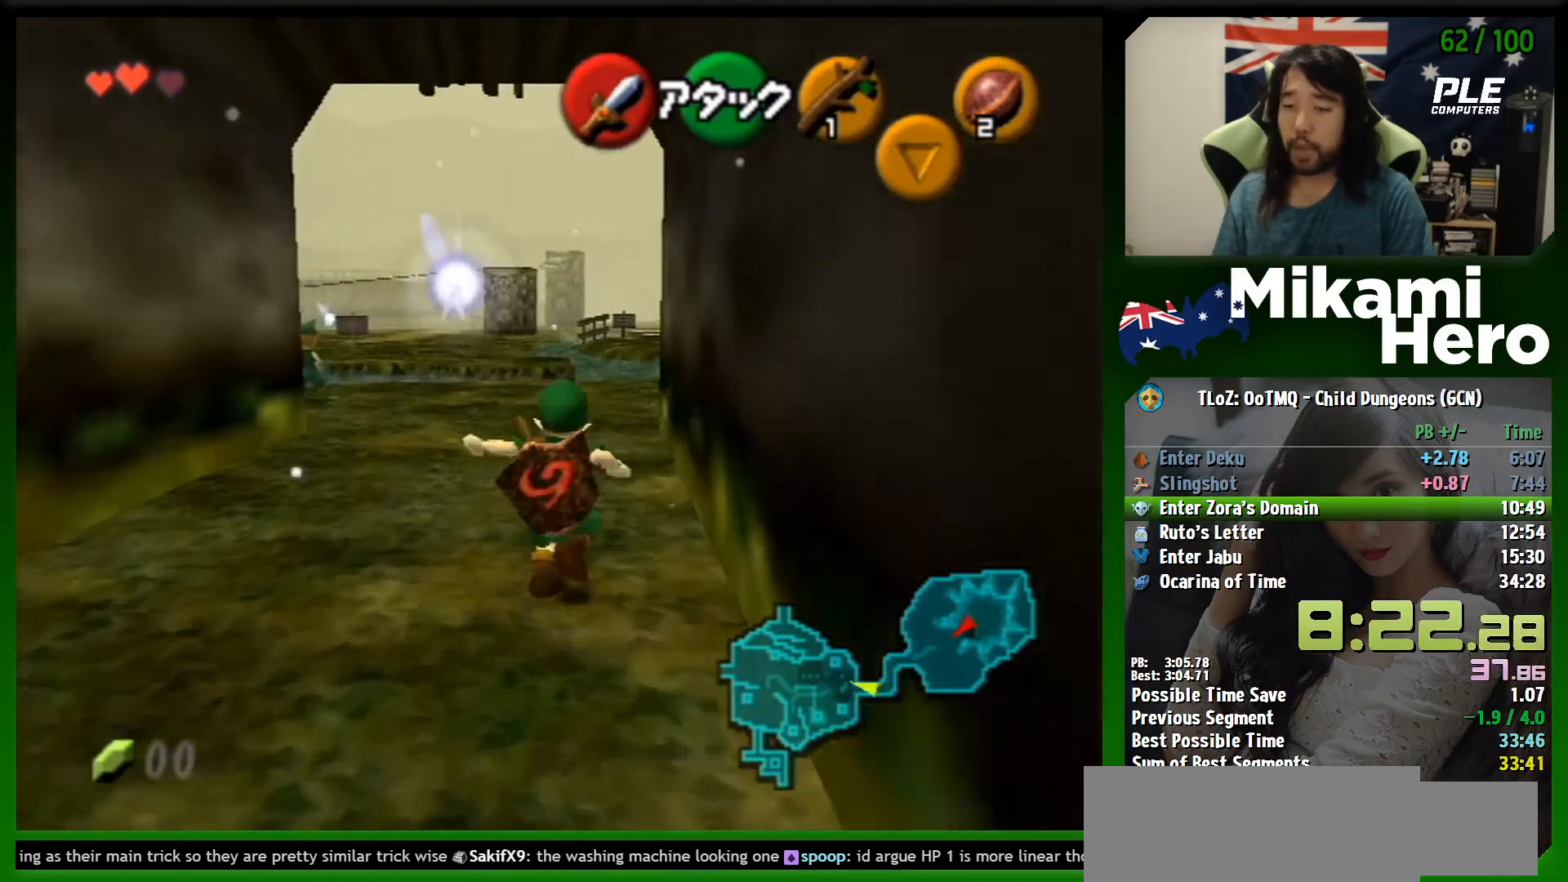
{"buttons": [], "left_stick": "up", "events": [[400, "A", "up"]]}
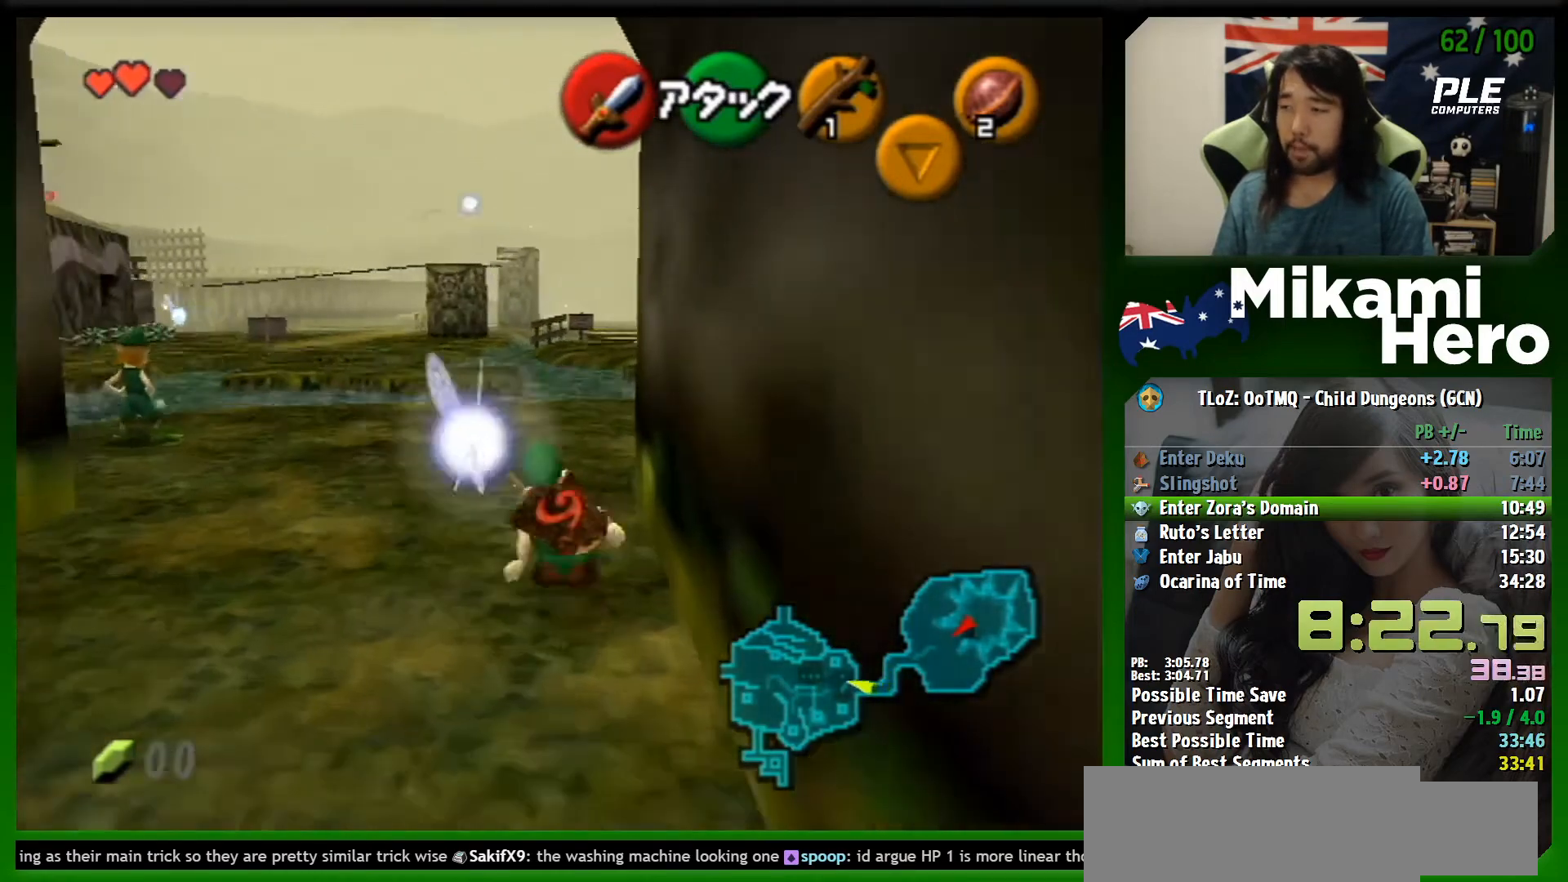
{"buttons": [], "left_stick": "up-right", "events": [[400, "left_stick", "up-right"]]}
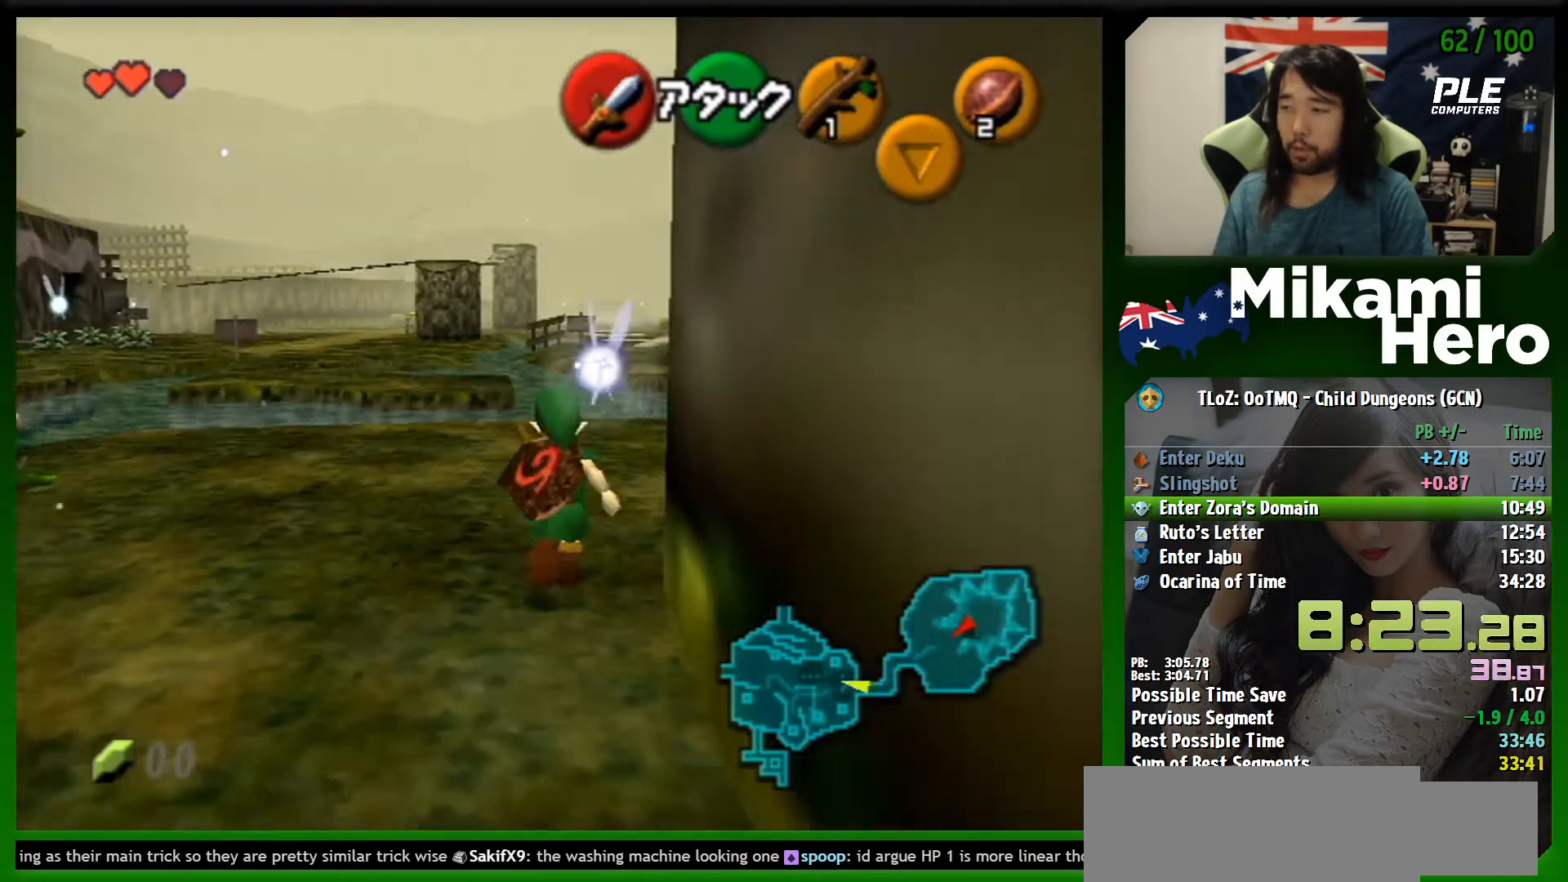
{"buttons": [], "left_stick": "up", "events": [[67, "A", "down"], [200, "A", "up"], [233, "L1", "down"], [367, "left_stick", "up"], [400, "L1", "up"]]}
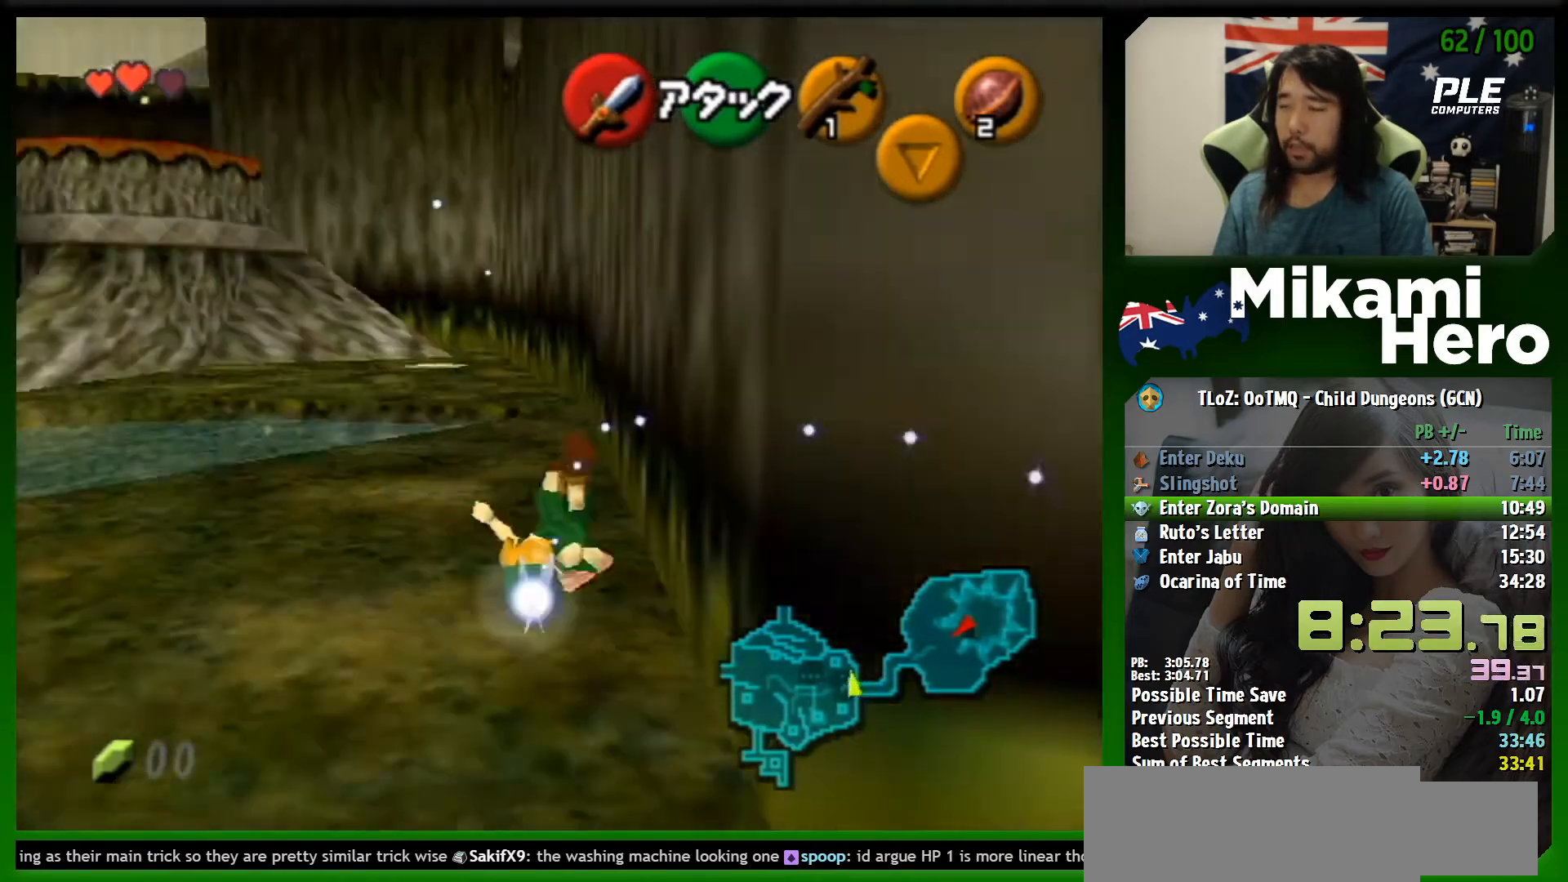
{"buttons": [], "left_stick": "up", "events": []}
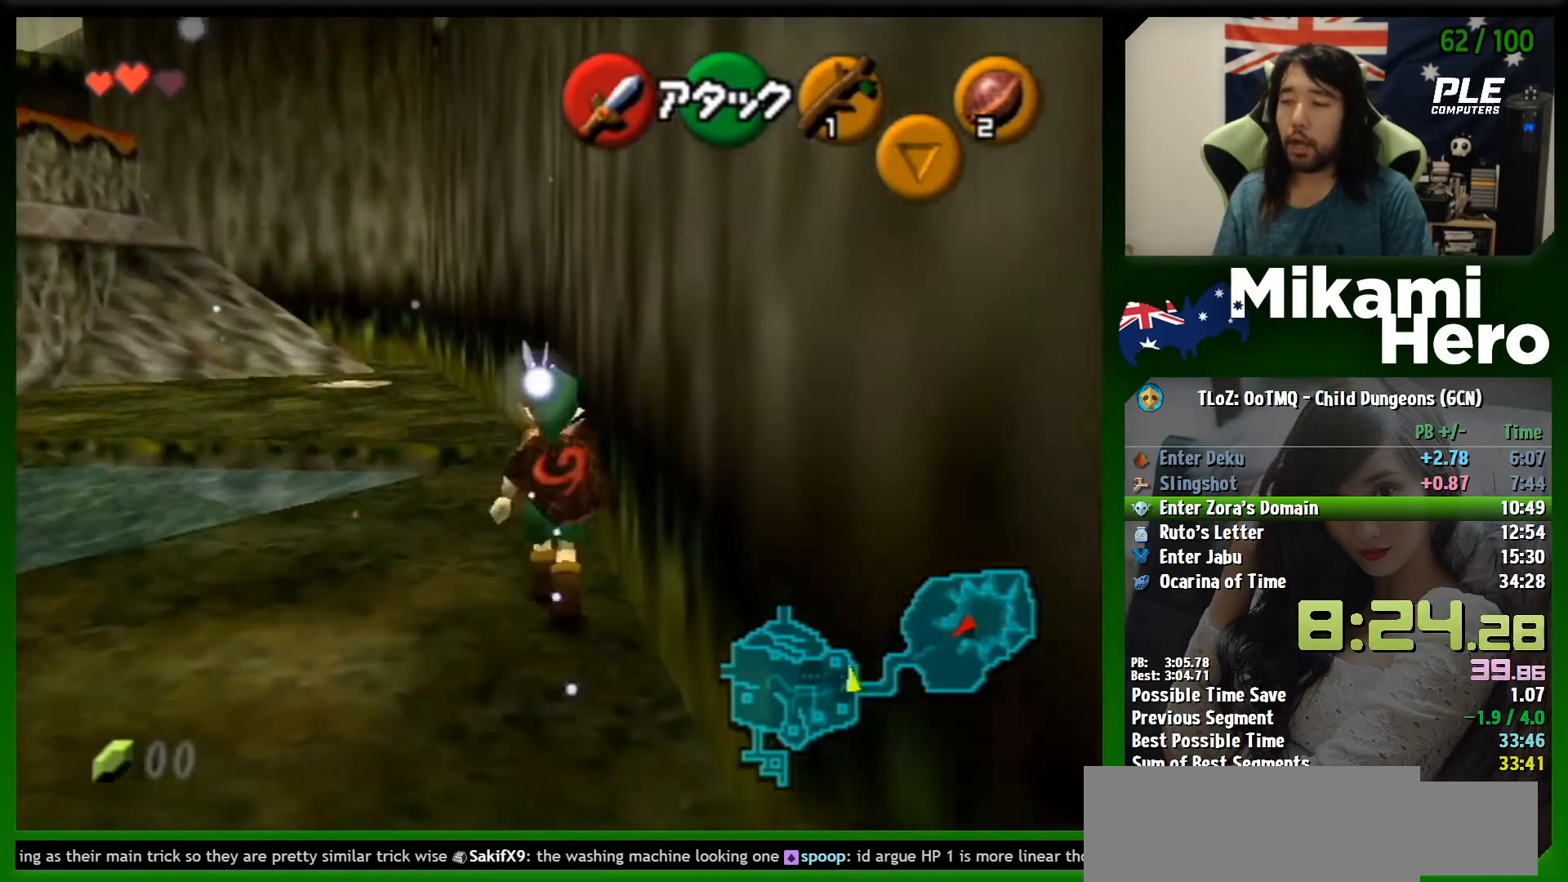
{"buttons": ["B", "R1"], "left_stick": "center", "events": [[133, "left_stick", "up-right"], [233, "left_stick", "right"], [333, "L1", "down"], [400, "B", "down"], [400, "left_stick", "center"], [500, "L1", "up"], [500, "R1", "down"]]}
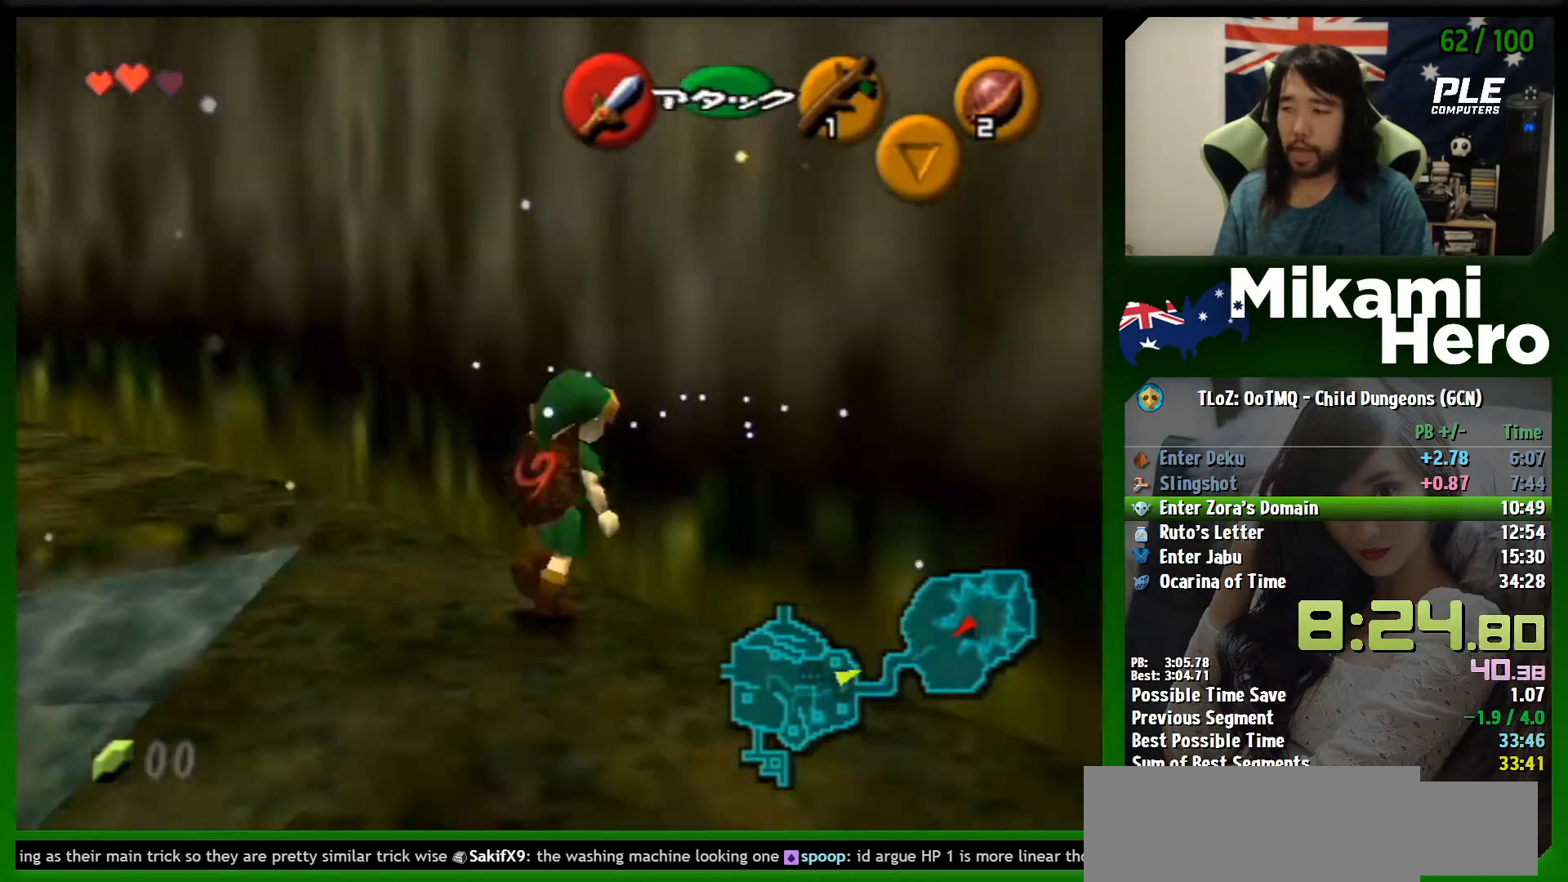
{"buttons": ["R1"], "left_stick": "center", "events": [[67, "B", "up"], [233, "B", "down"], [433, "B", "up"]]}
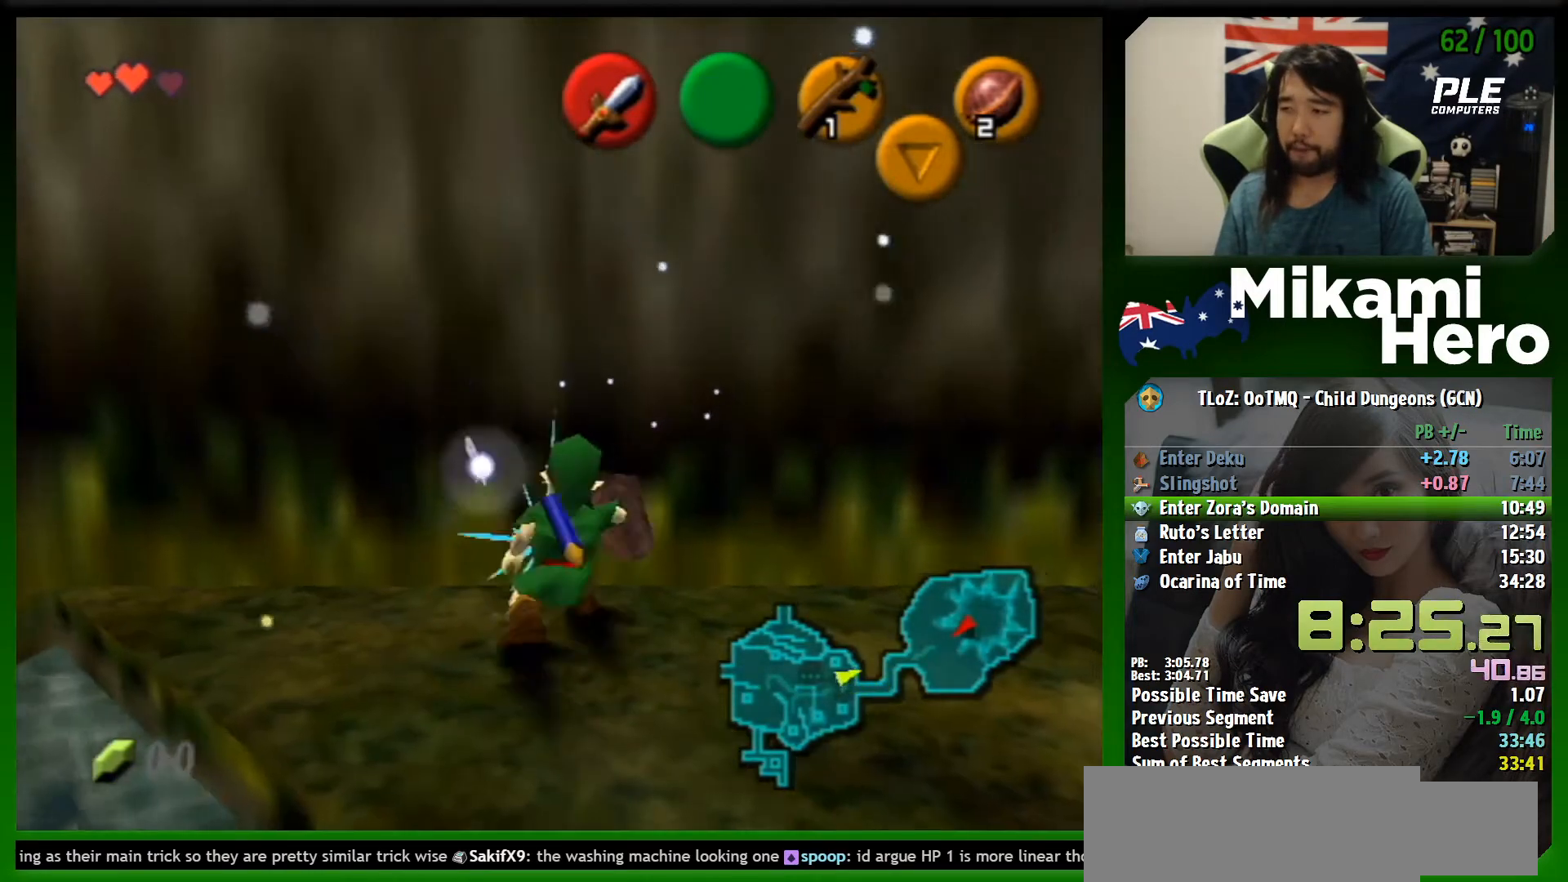
{"buttons": ["A", "L1"], "left_stick": "left", "events": [[33, "B", "down"], [233, "B", "up"], [267, "L1", "down"], [267, "R1", "up"], [433, "left_stick", "left"], [467, "A", "down"]]}
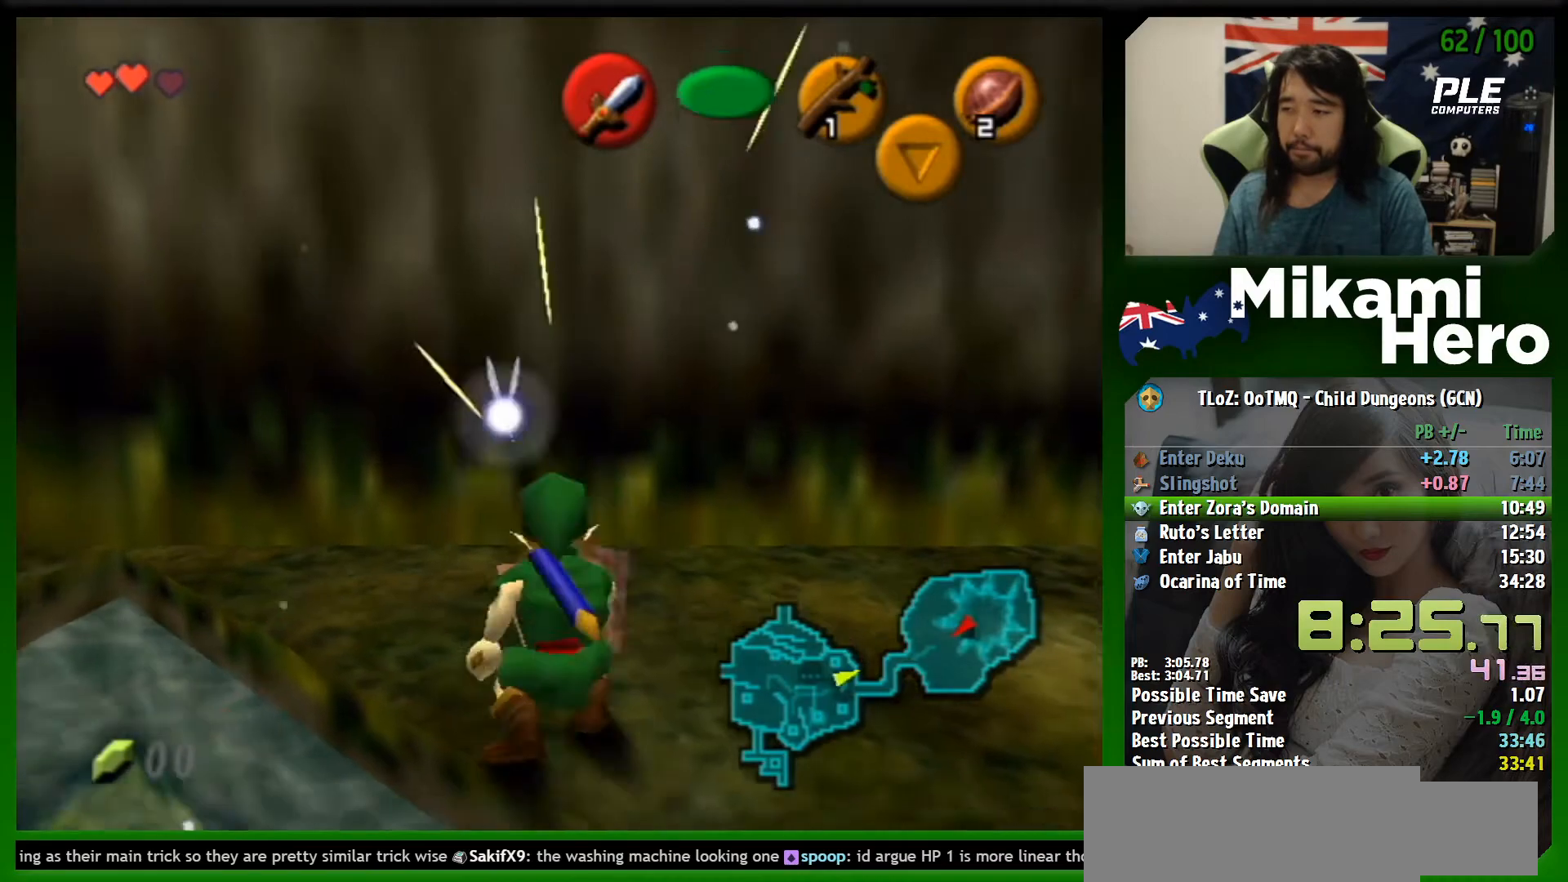
{"buttons": ["L1"], "left_stick": "center", "events": [[133, "A", "up"], [133, "left_stick", "center"], [333, "B", "down"], [433, "B", "up"]]}
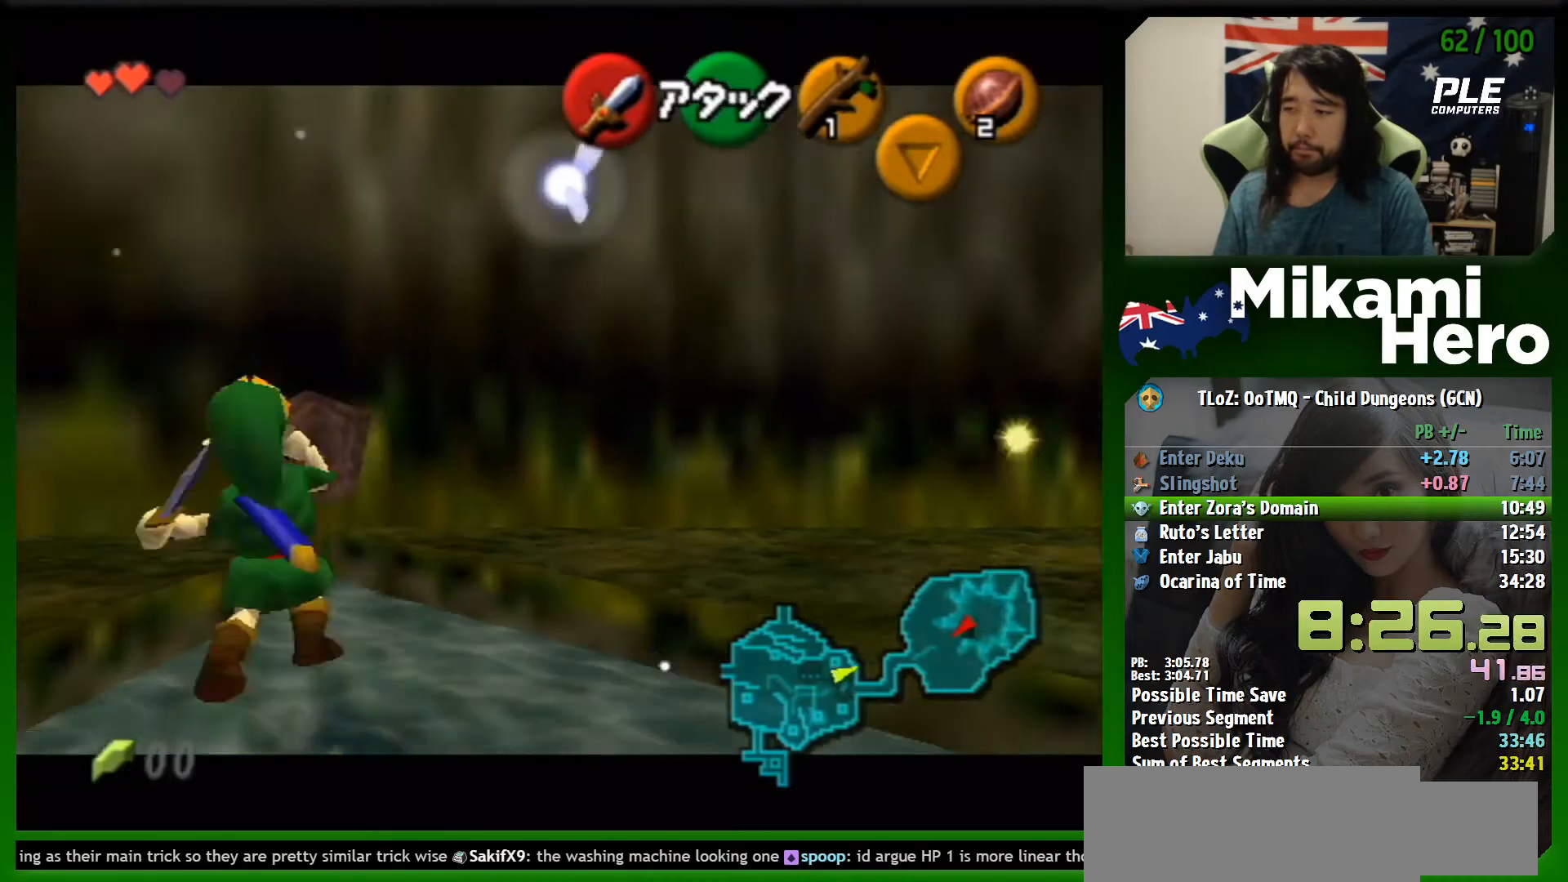
{"buttons": ["L1"], "left_stick": "center", "events": []}
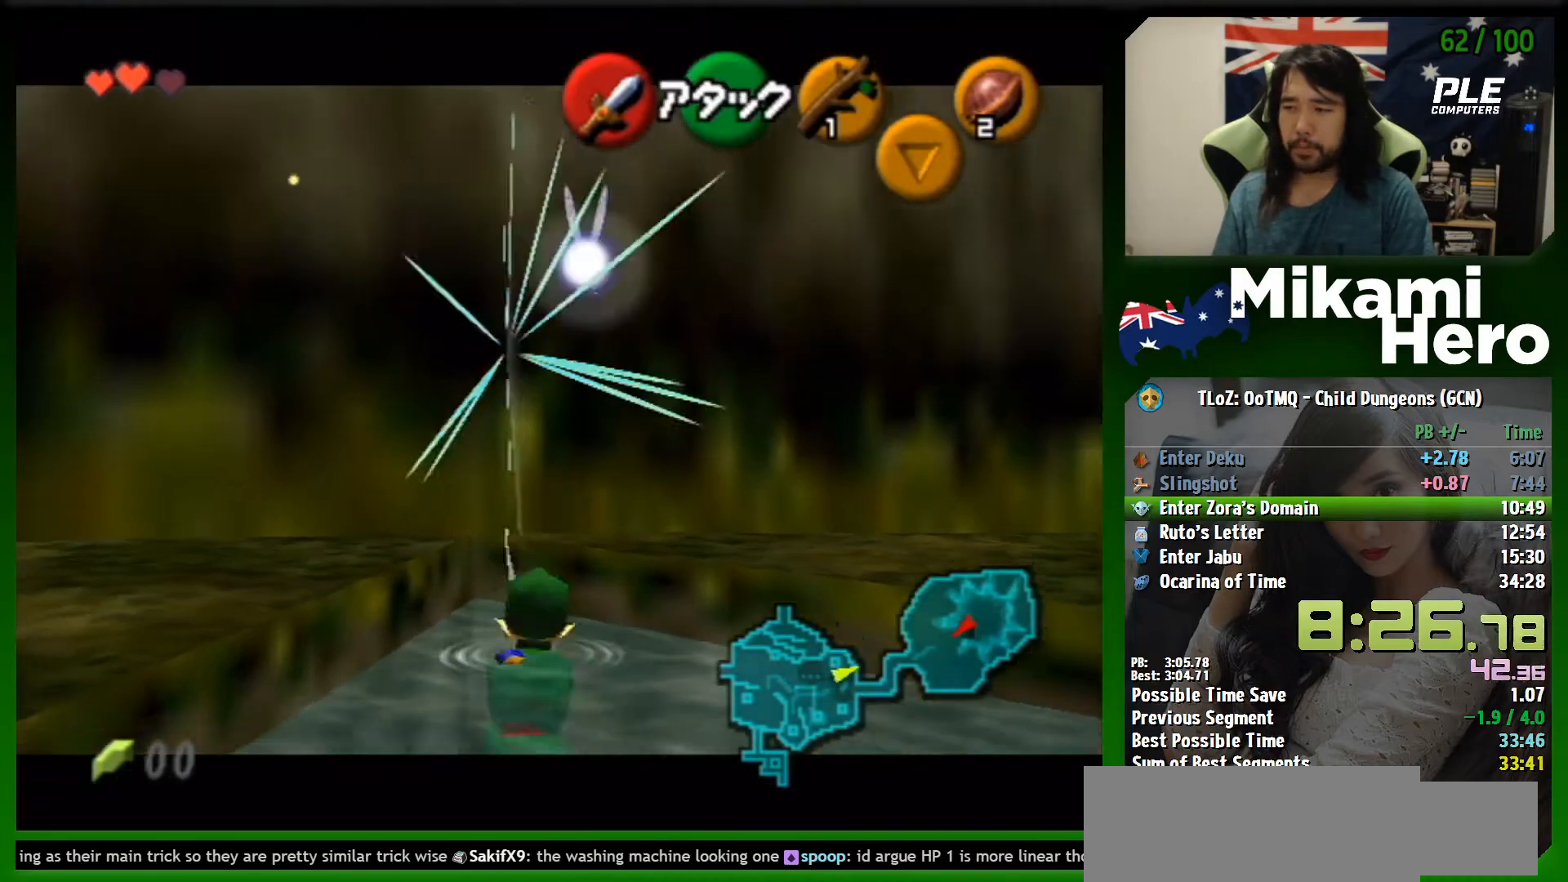
{"buttons": ["L1"], "left_stick": "center", "events": []}
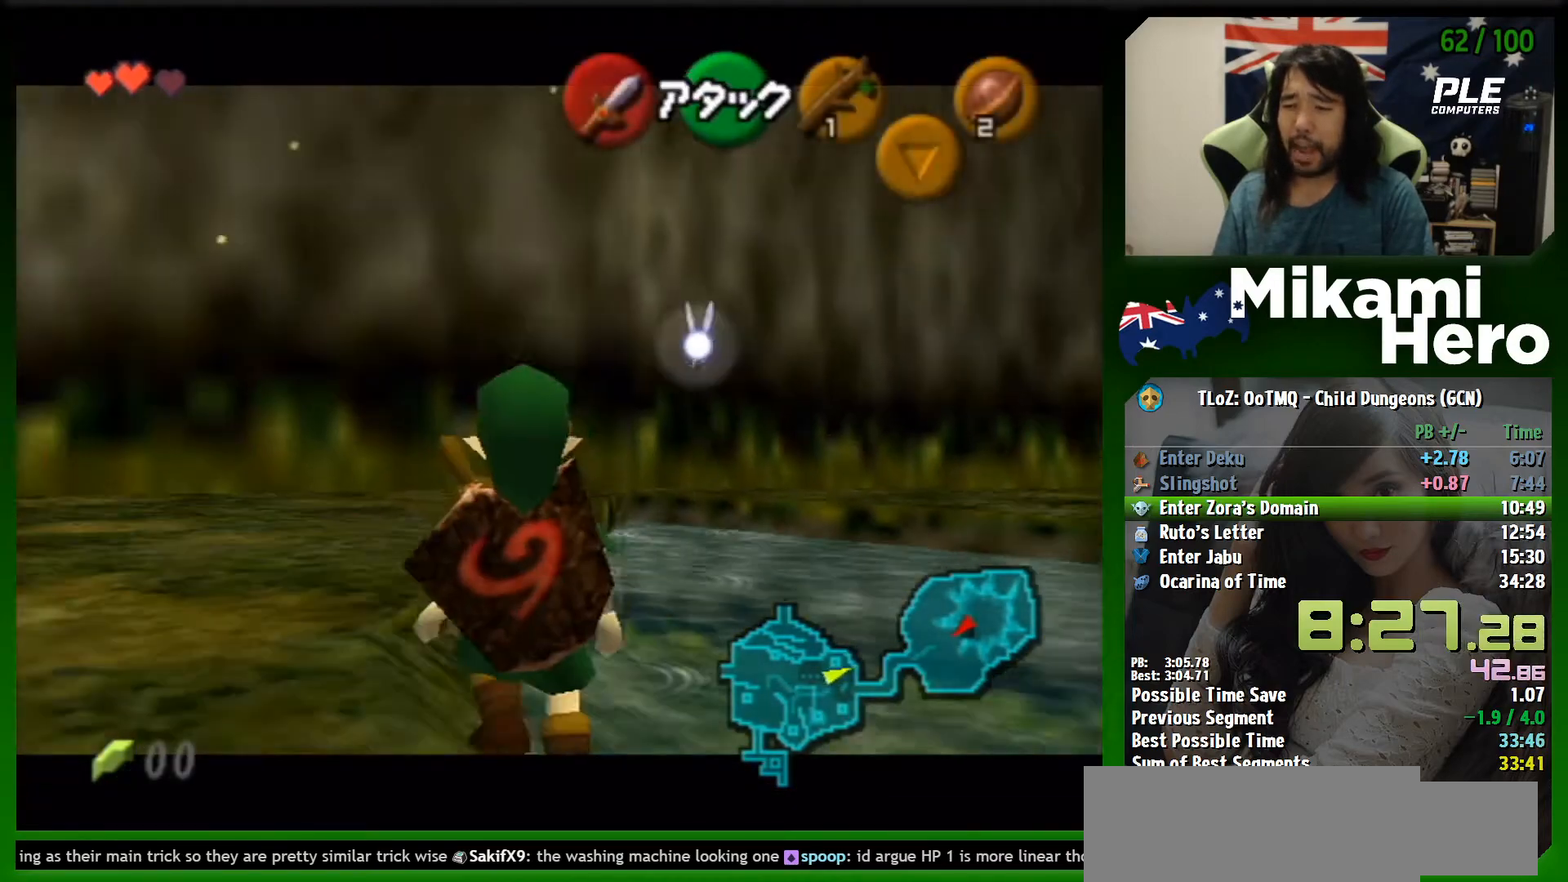
{"buttons": ["L1"], "left_stick": "center", "events": [[67, "R1", "down"], [133, "R1", "up"]]}
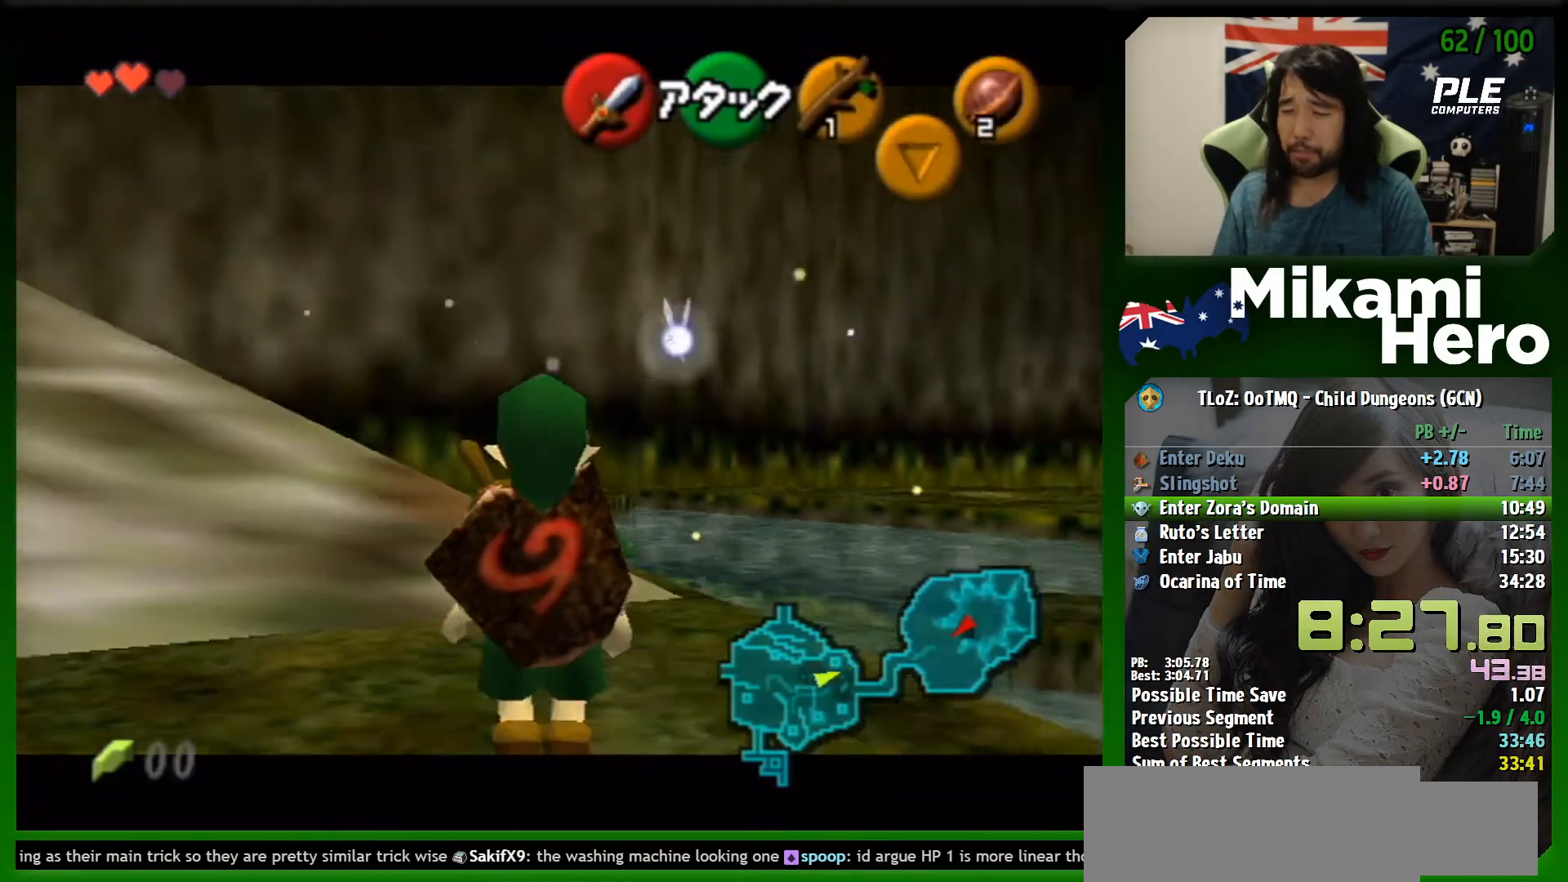
{"buttons": ["L1"], "left_stick": "center", "events": []}
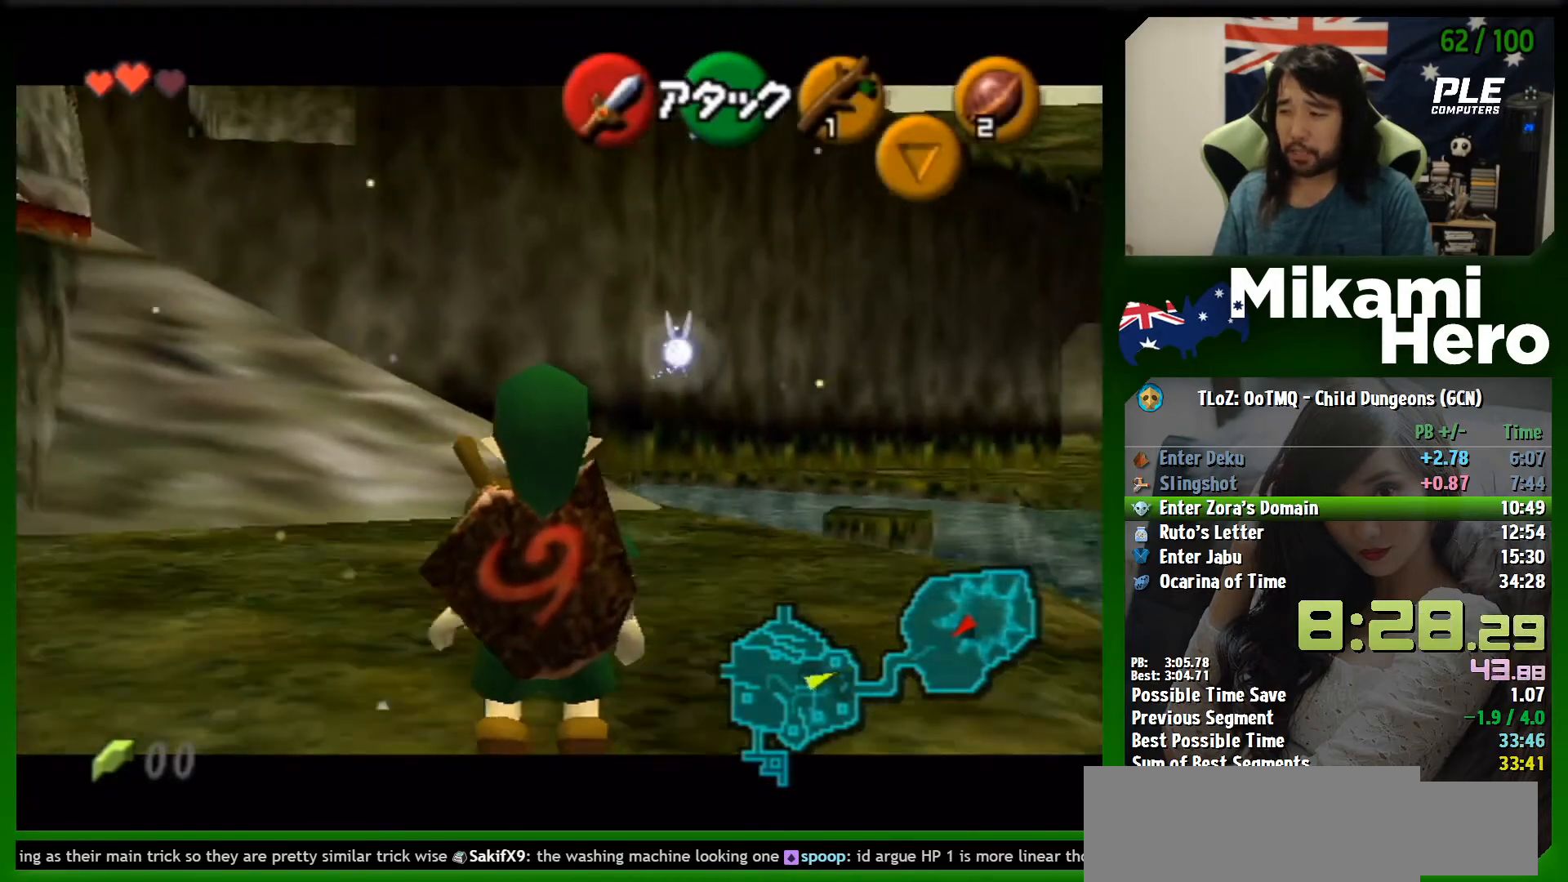
{"buttons": ["L1"], "left_stick": "center", "events": []}
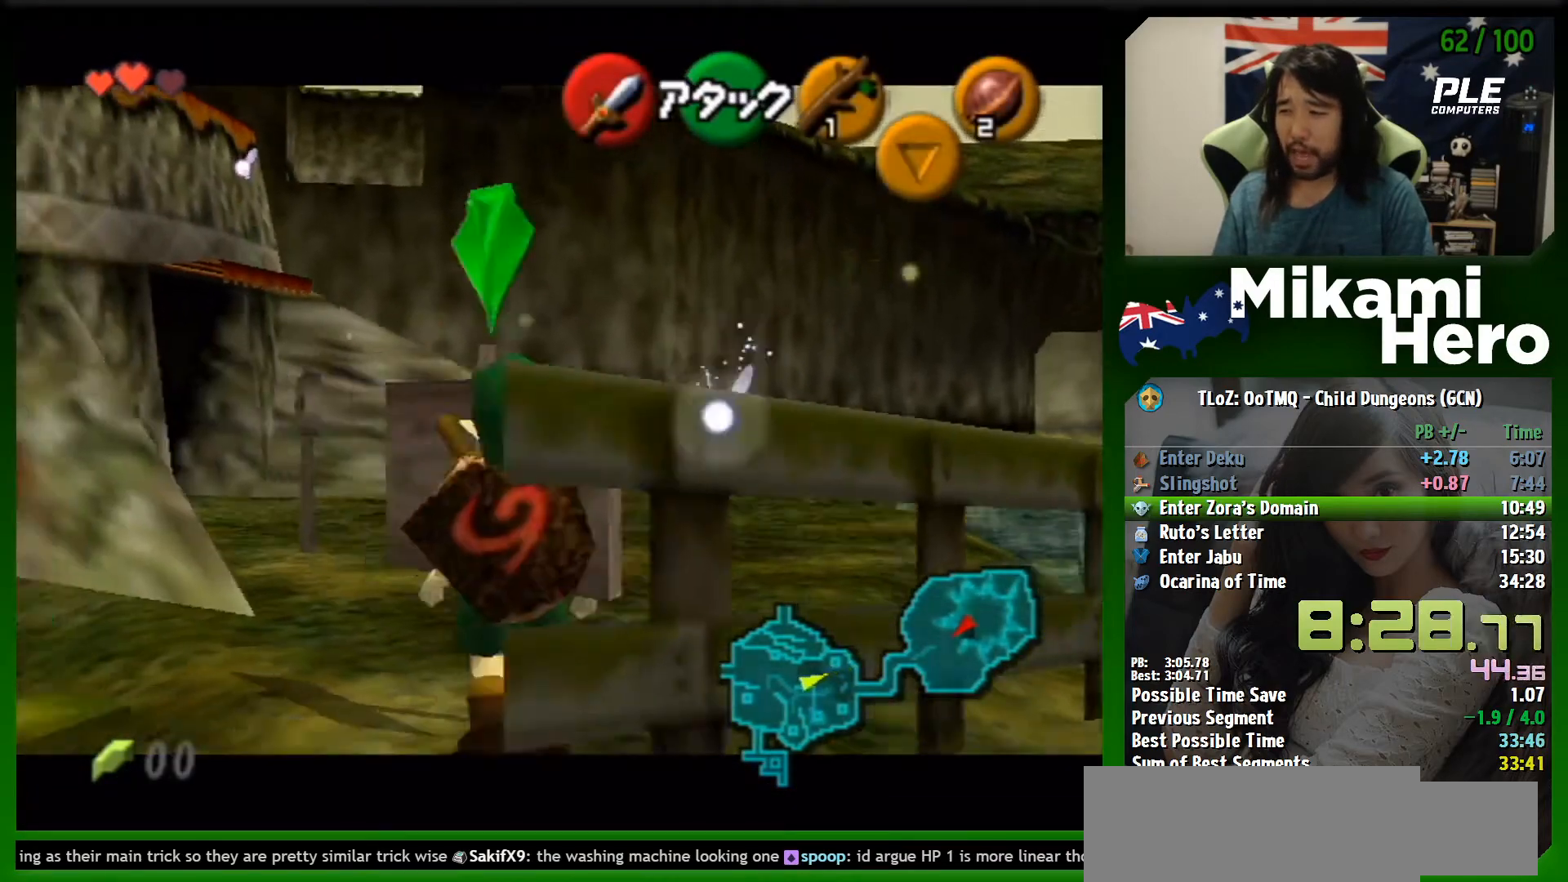
{"buttons": [], "left_stick": "center", "events": [[367, "L1", "up"]]}
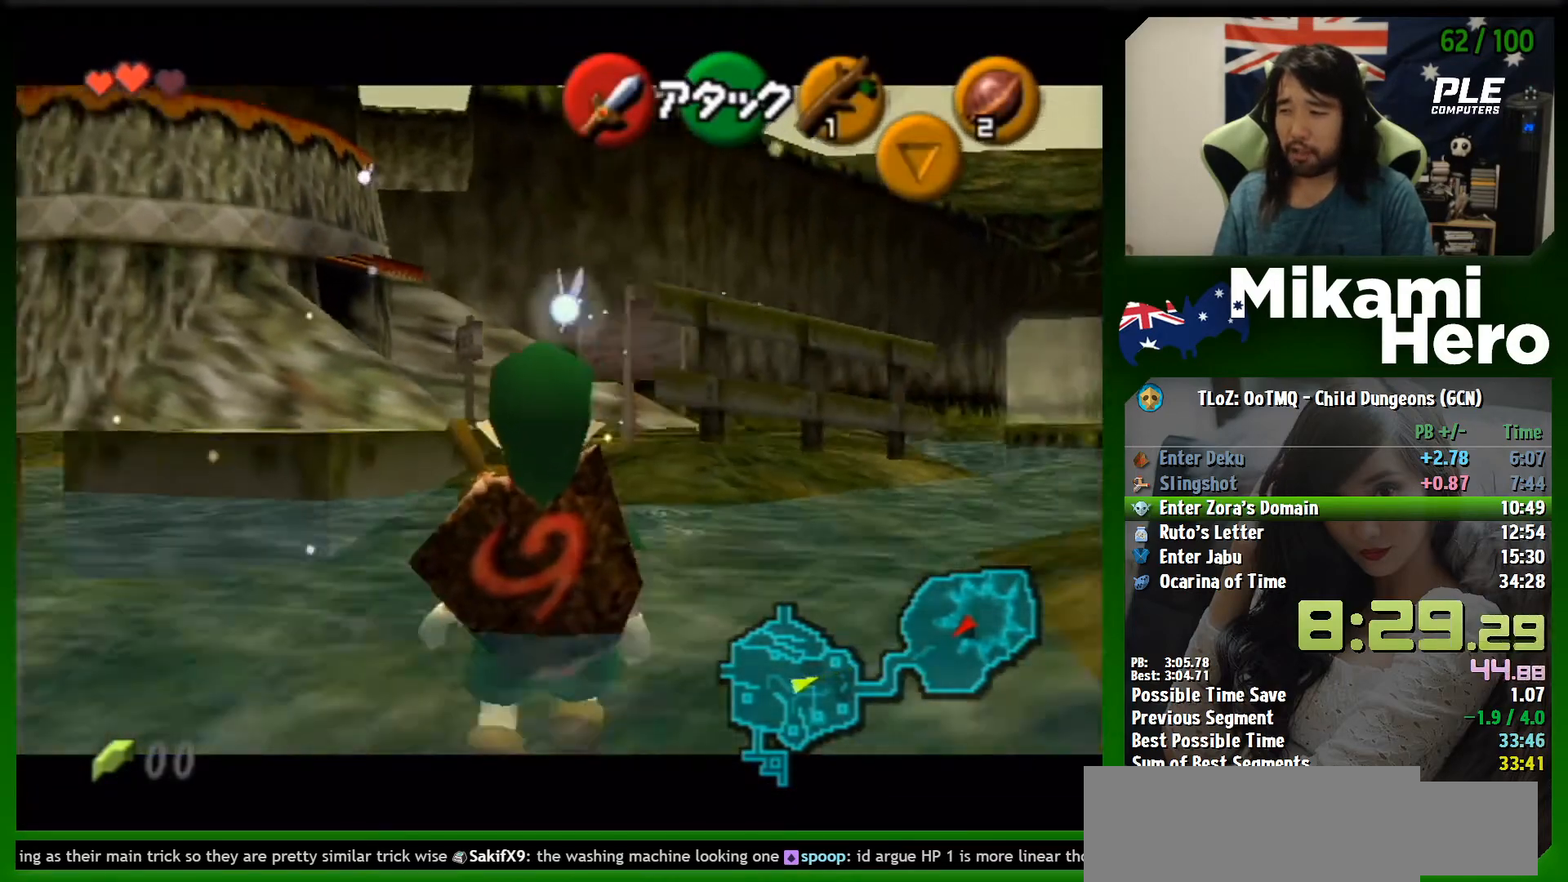
{"buttons": ["L1"], "left_stick": "center", "events": [[167, "L1", "down"]]}
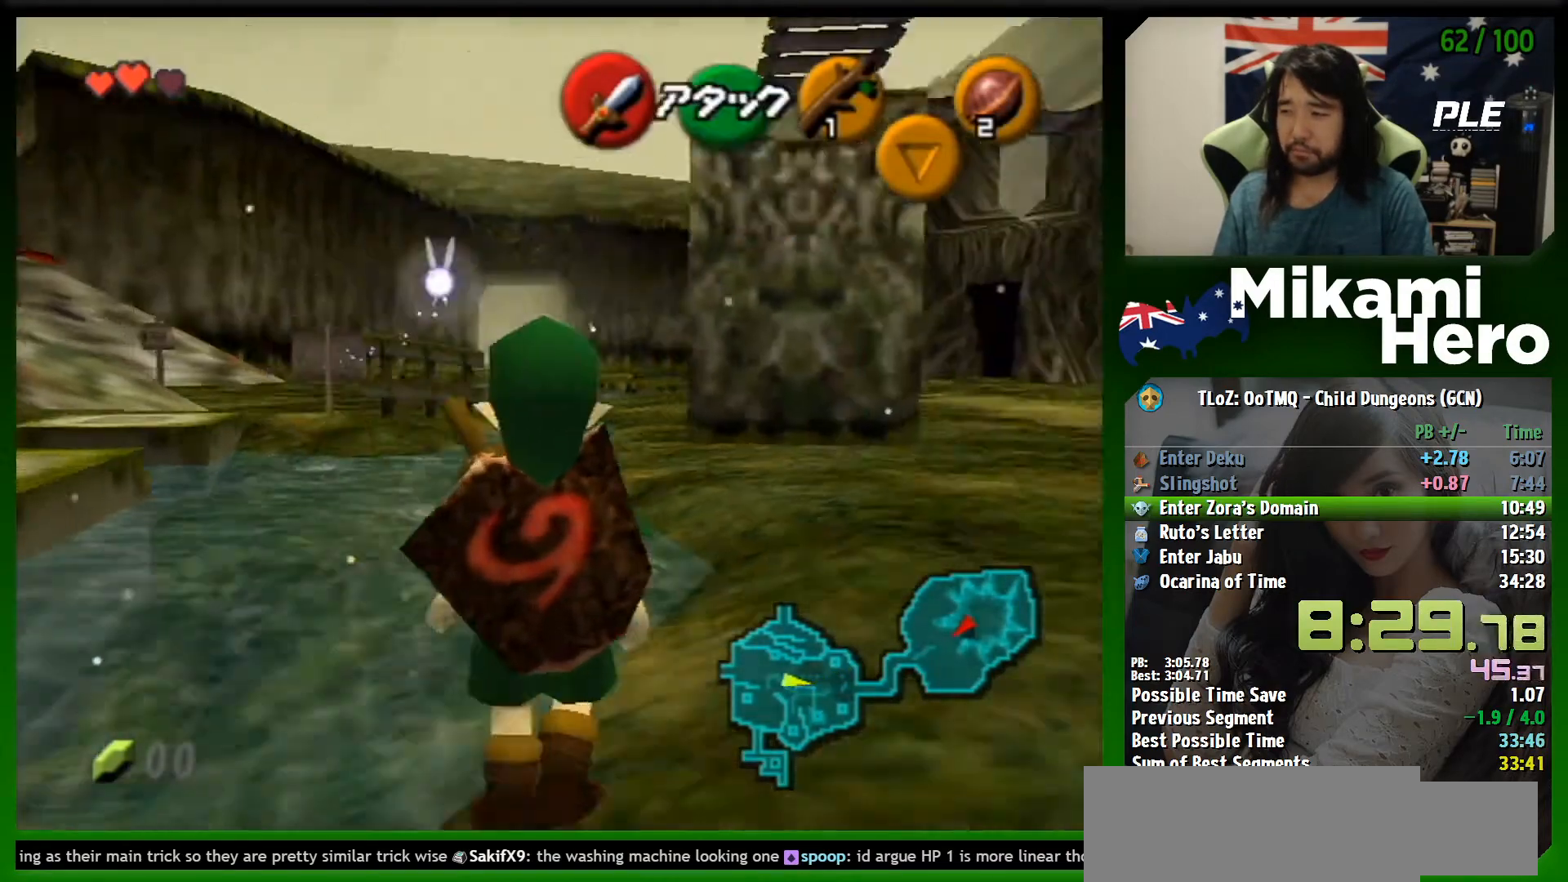
{"buttons": [], "left_stick": "center", "events": [[467, "L1", "up"]]}
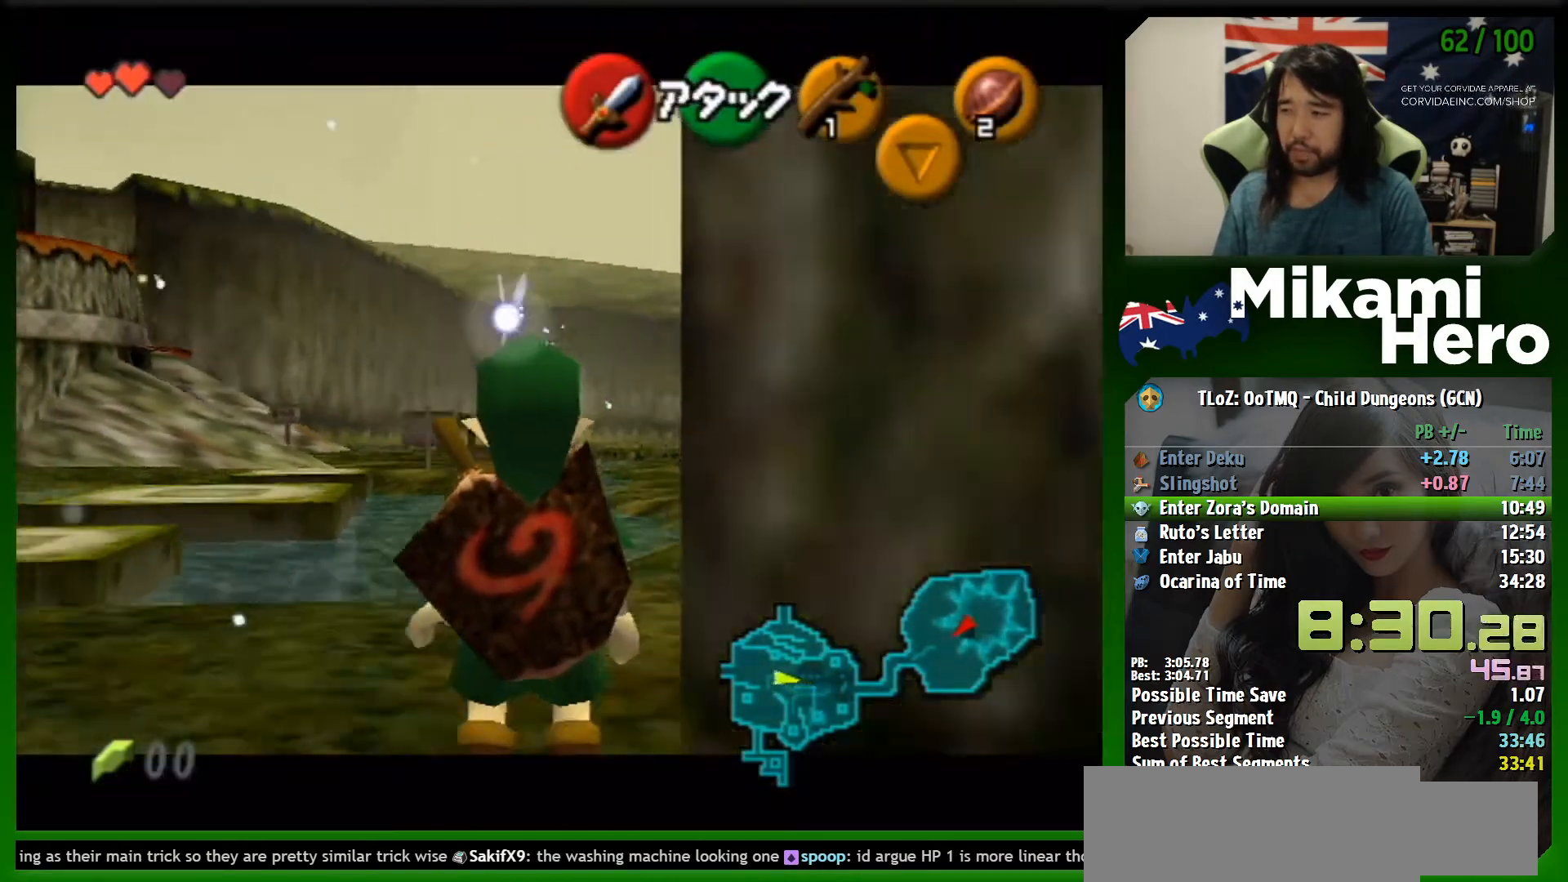
{"buttons": ["L1"], "left_stick": "center", "events": [[67, "L1", "down"]]}